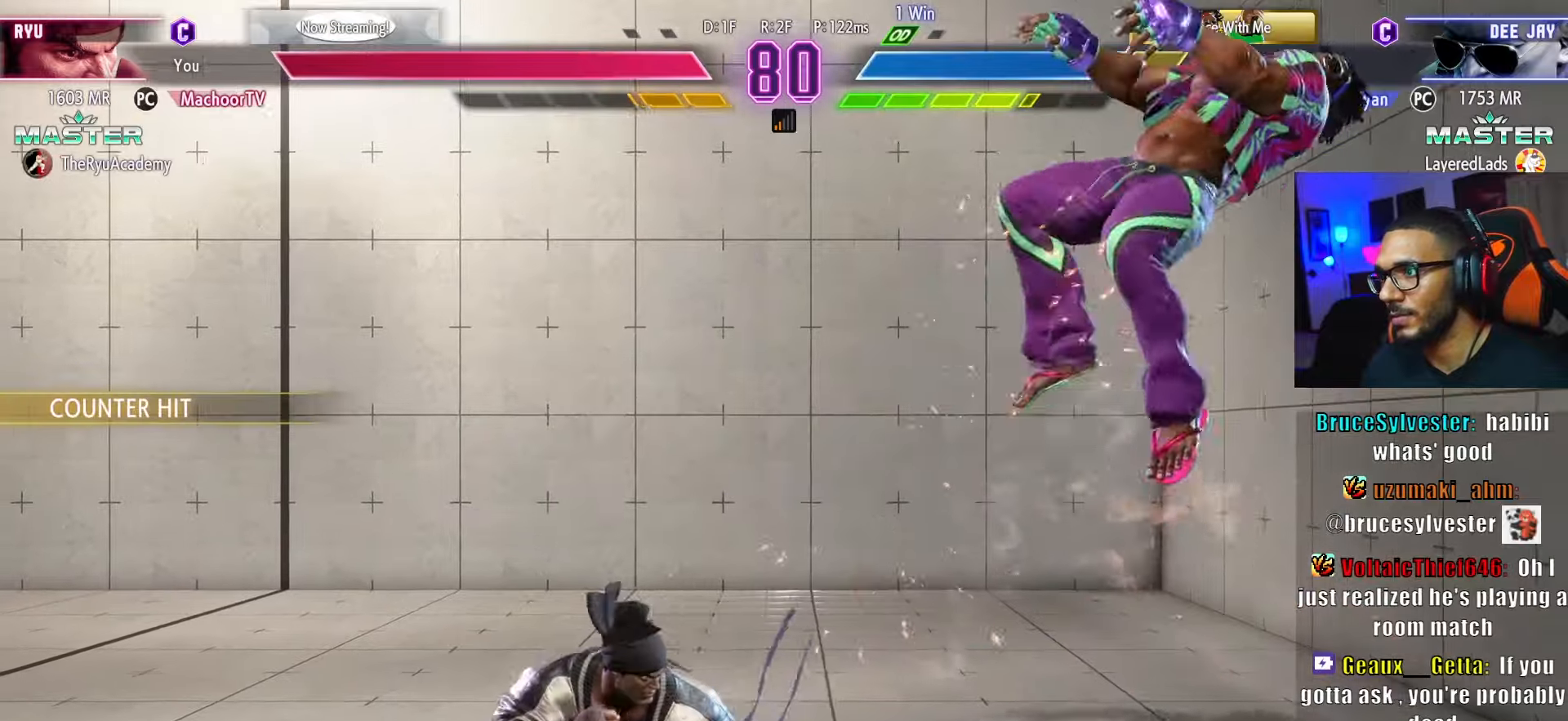
Gameplay with a controller (PlayStation layout); each line is a JSON object with the inputs held at the frame after it. "events" lists button and stick changes between this image and that frame as [ms after this image, input, new state], when the widget could be followed in between. Not read: other_buttons.
{"buttons": ["DPAD_DOWN"], "left_stick": "center", "right_stick": "center", "events": [[267, "DPAD_RIGHT", "up"], [283, "R1", "down"], [417, "R1", "up"], [467, "DPAD_DOWN", "down"]]}
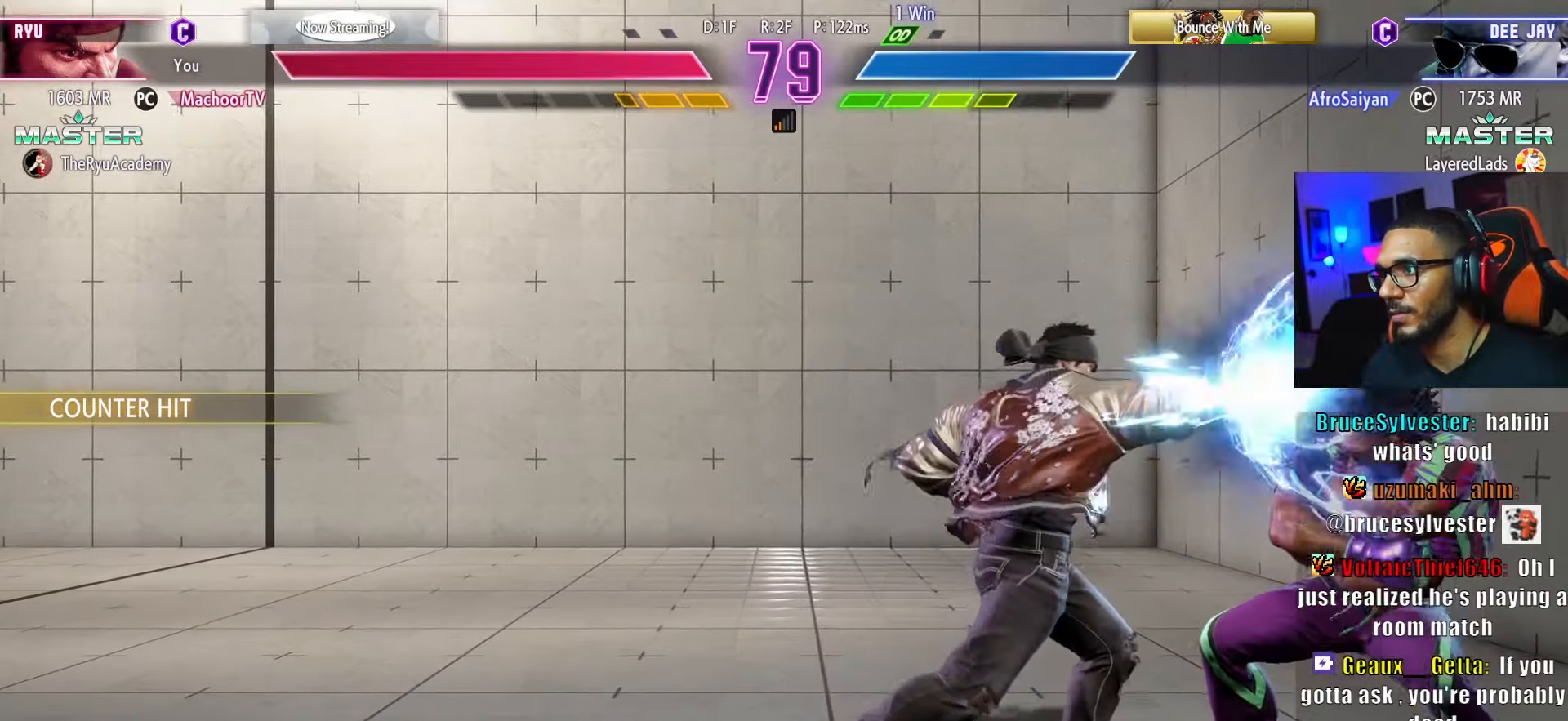
{"buttons": ["DPAD_DOWN", "DPAD_LEFT"], "left_stick": "center", "right_stick": "center", "events": [[17, "DPAD_RIGHT", "down"], [83, "DPAD_DOWN", "up"], [117, "DPAD_RIGHT", "up"], [150, "CROSS", "down"], [267, "CROSS", "up"], [283, "DPAD_DOWN", "down"], [283, "DPAD_LEFT", "down"]]}
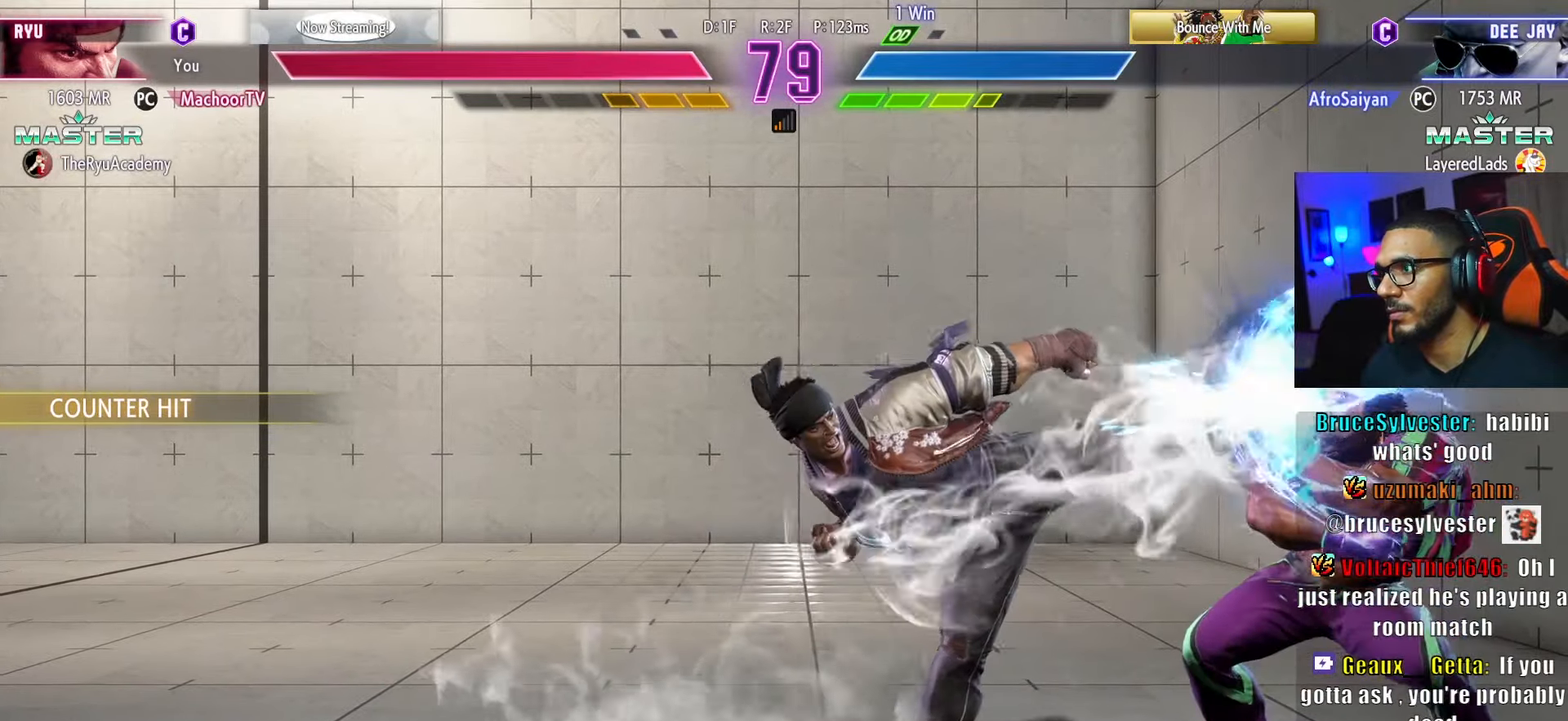
{"buttons": ["DPAD_DOWN", "DPAD_LEFT"], "left_stick": "center", "right_stick": "center", "events": []}
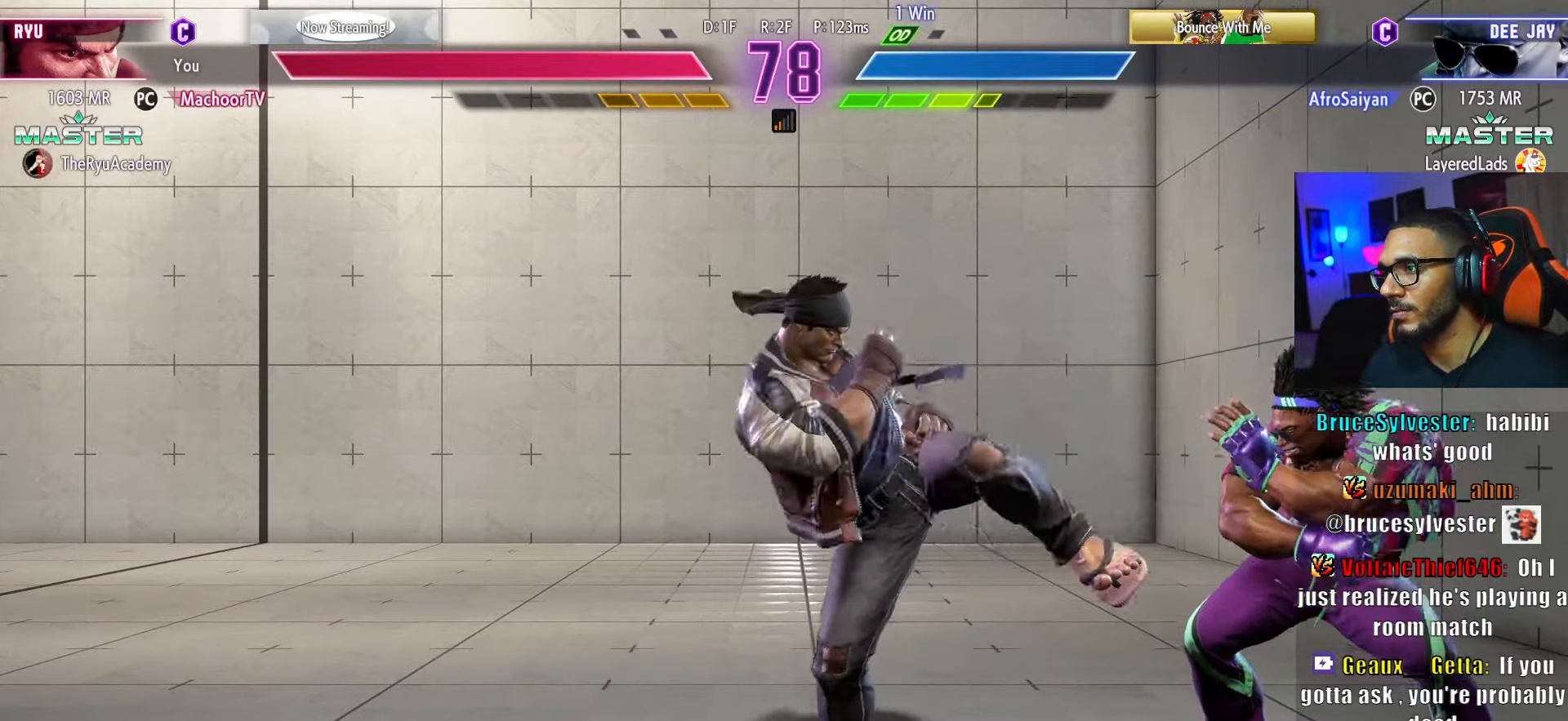
{"buttons": ["DPAD_DOWN", "DPAD_LEFT"], "left_stick": "center", "right_stick": "center", "events": []}
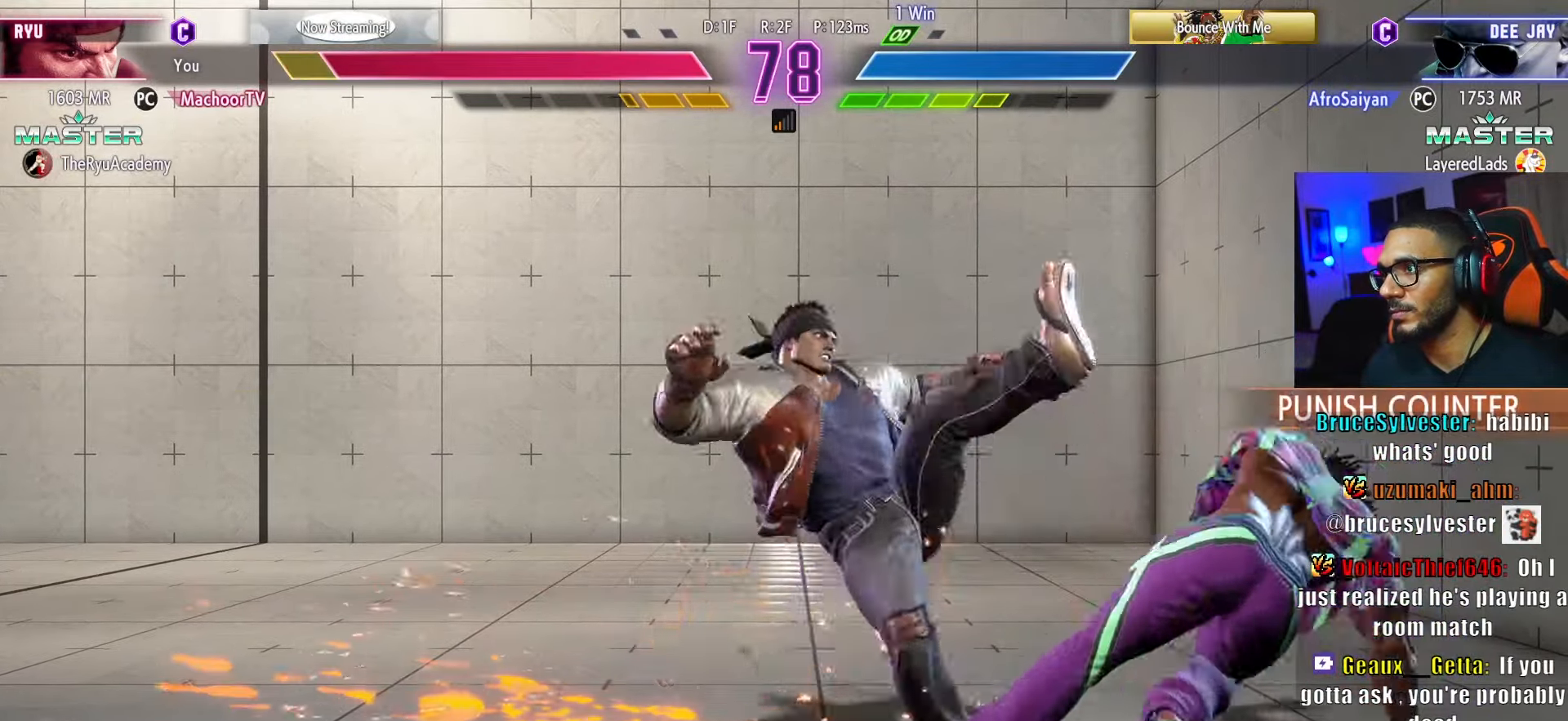
{"buttons": ["DPAD_LEFT"], "left_stick": "center", "right_stick": "center", "events": [[83, "L1", "down"], [117, "DPAD_DOWN", "up"], [150, "L1", "up"], [200, "L1", "down"], [283, "L1", "up"]]}
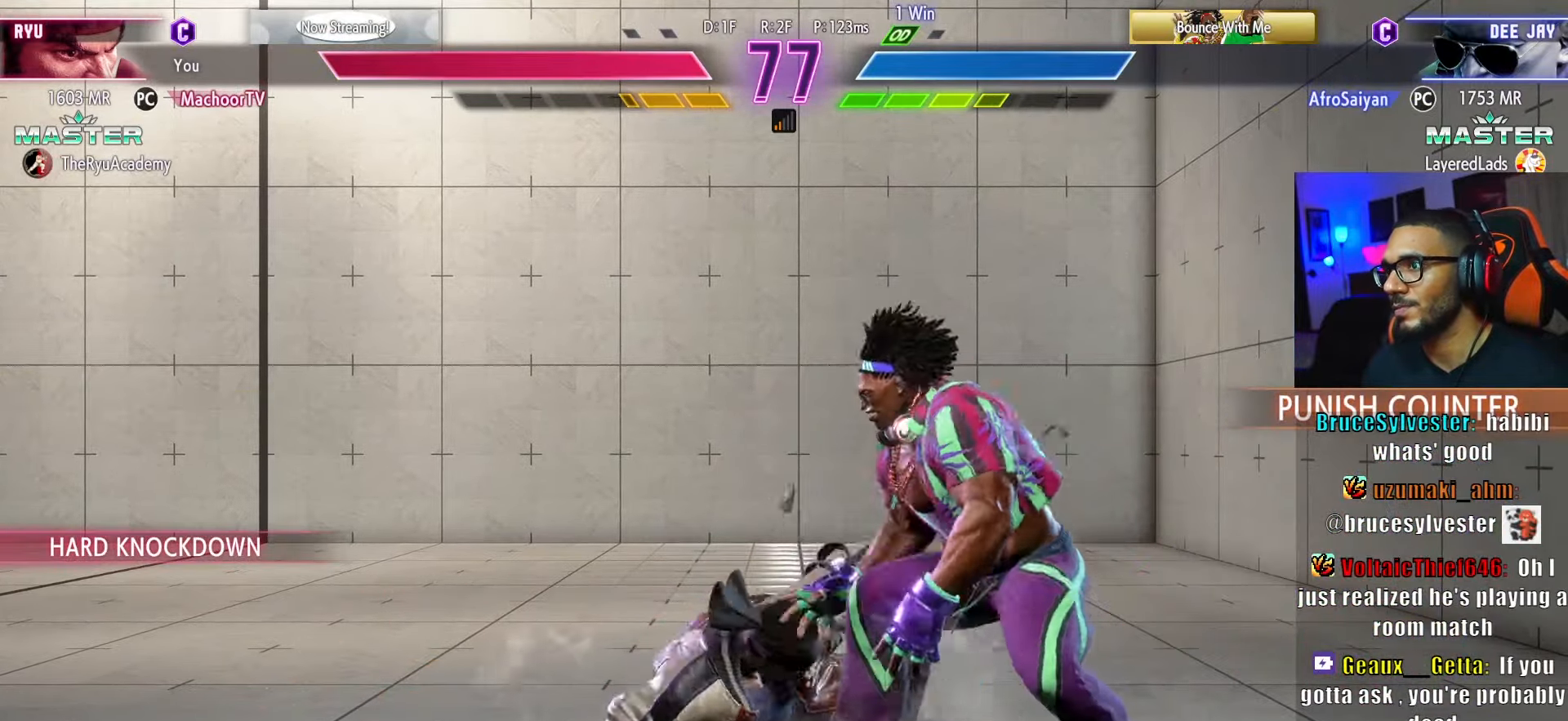
{"buttons": ["DPAD_LEFT"], "left_stick": "center", "right_stick": "center", "events": []}
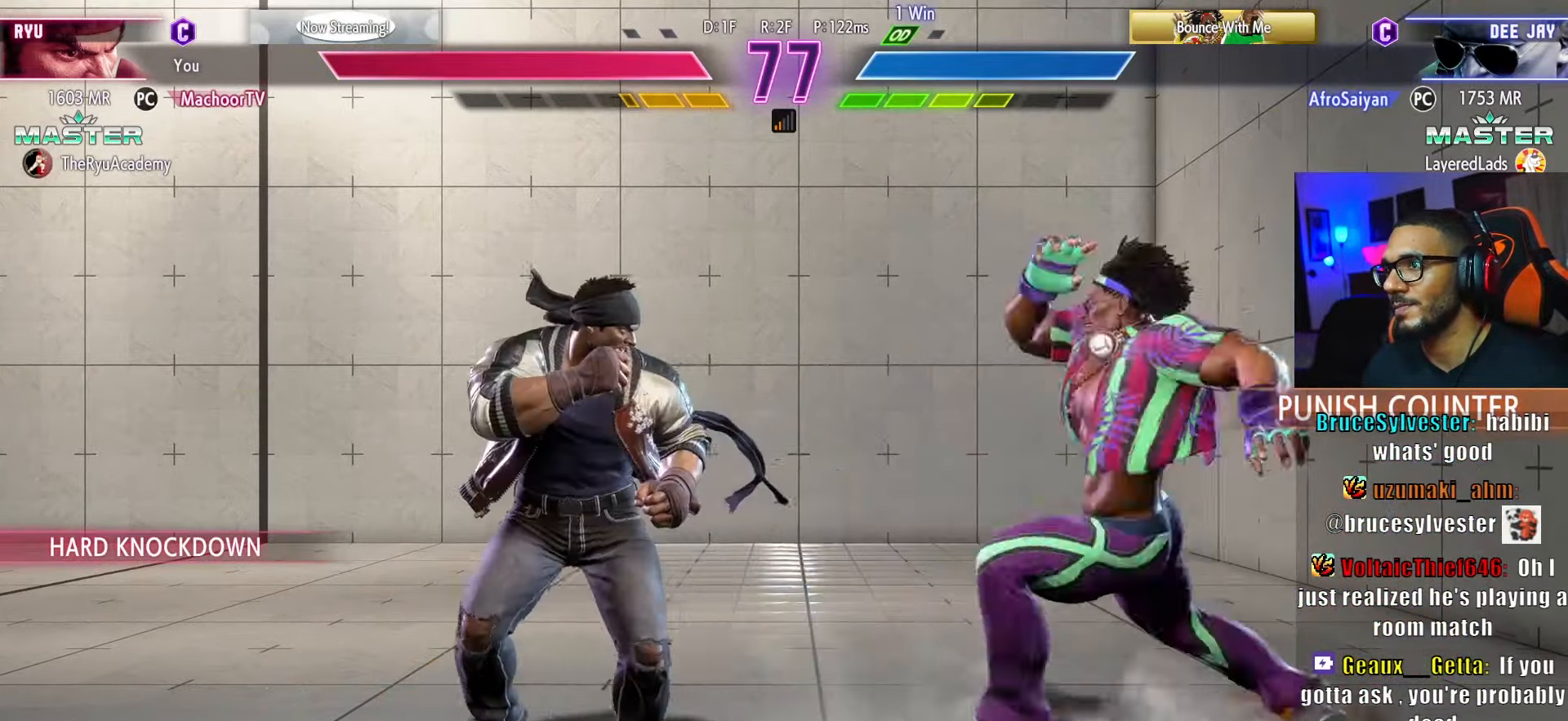
{"buttons": [], "left_stick": "center", "right_stick": "center", "events": [[183, "DPAD_DOWN", "down"], [250, "DPAD_LEFT", "up"], [267, "DPAD_DOWN", "up"]]}
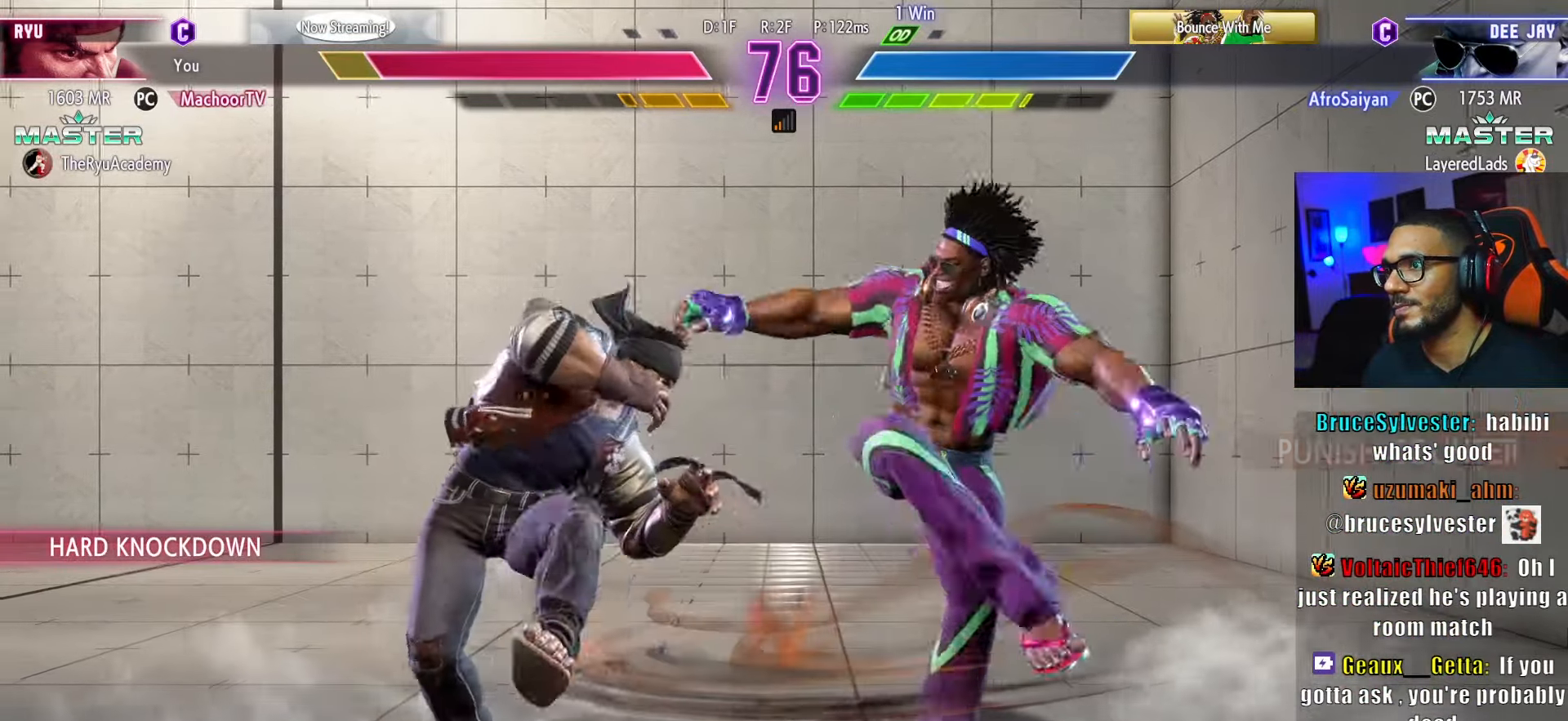
{"buttons": ["DPAD_DOWN", "DPAD_LEFT"], "left_stick": "center", "right_stick": "center", "events": [[17, "DPAD_LEFT", "down"], [33, "DPAD_DOWN", "down"]]}
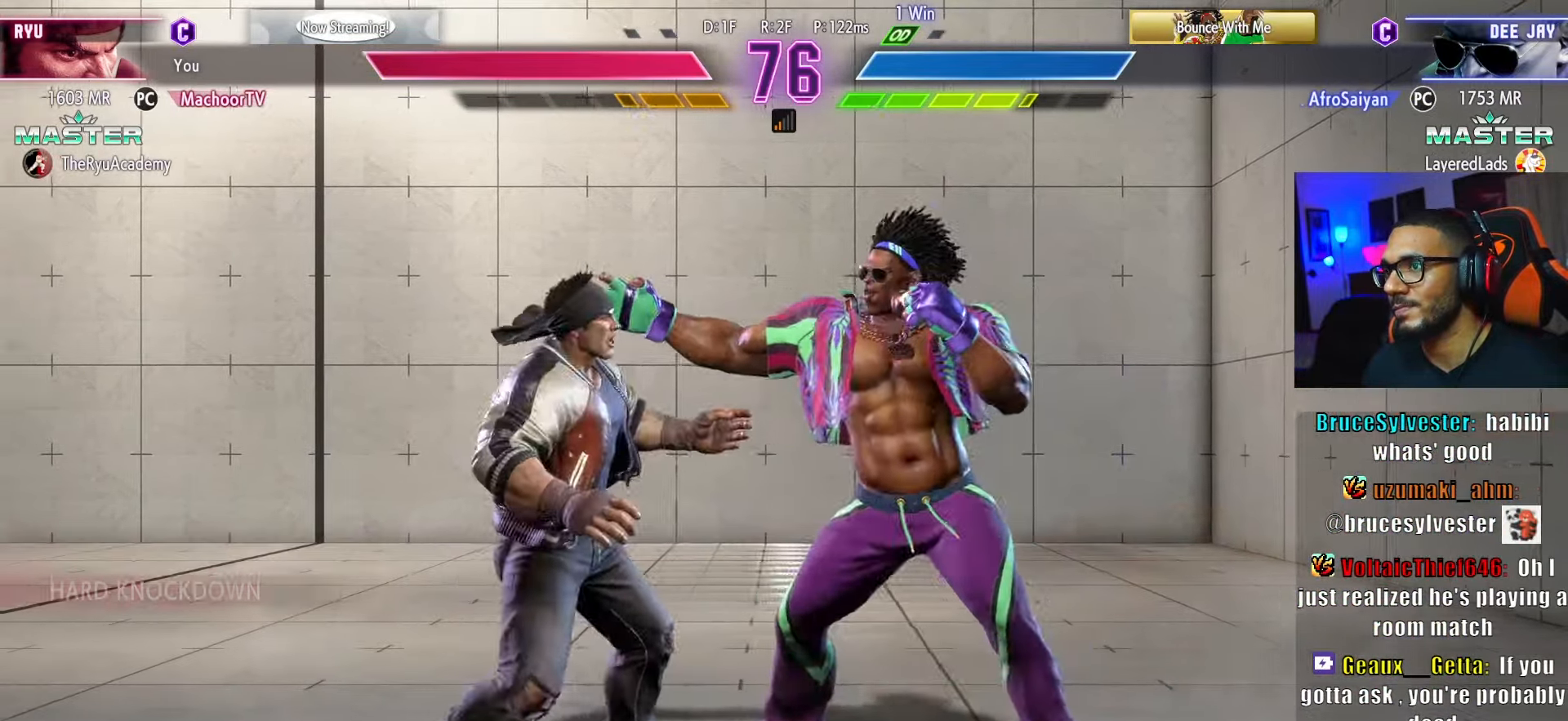
{"buttons": ["L1", "DPAD_LEFT"], "left_stick": "center", "right_stick": "center", "events": [[400, "DPAD_DOWN", "up"], [483, "L1", "down"]]}
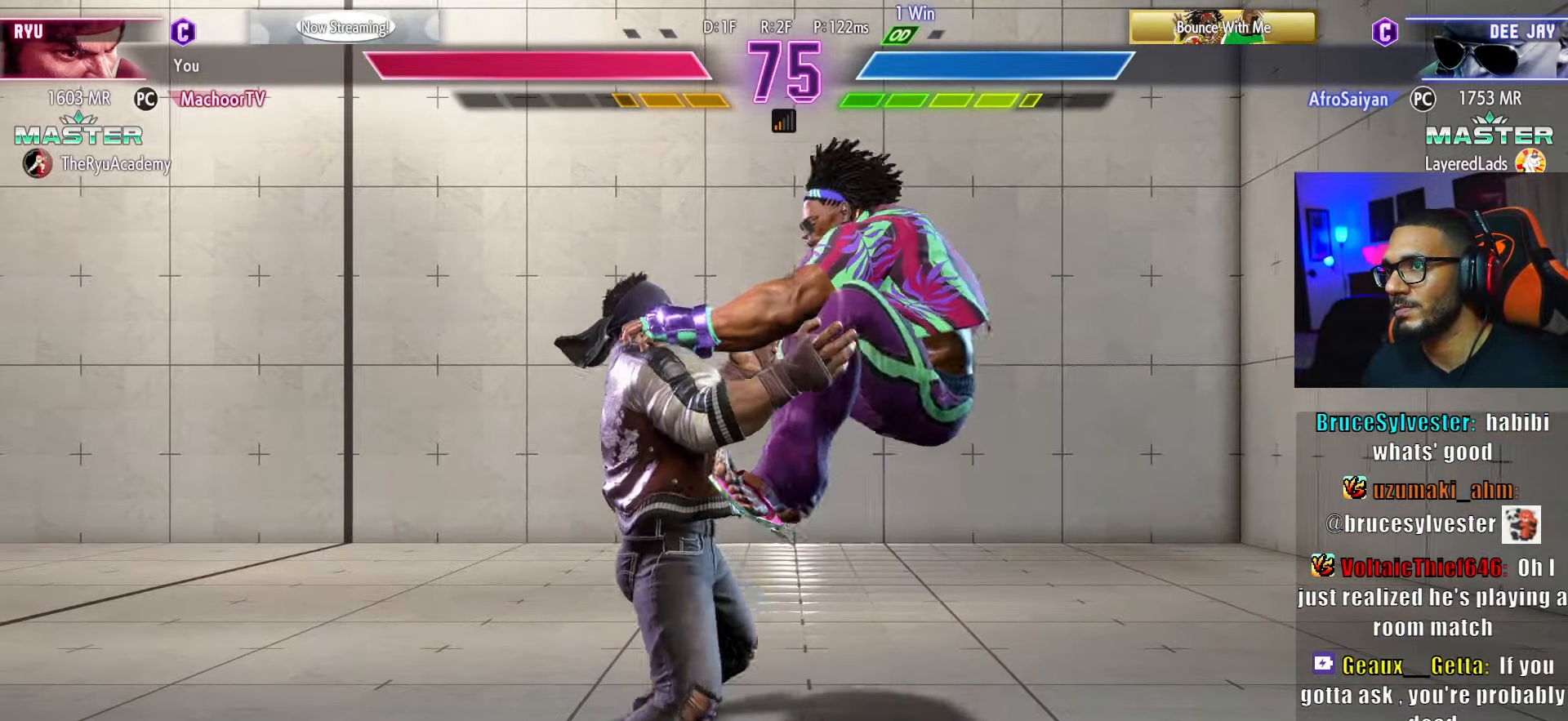
{"buttons": ["DPAD_RIGHT"], "left_stick": "center", "right_stick": "center", "events": [[17, "DPAD_DOWN", "down"], [17, "DPAD_LEFT", "up"], [50, "DPAD_DOWN", "up"], [50, "DPAD_RIGHT", "down"], [67, "L1", "up"], [150, "L1", "down"], [217, "L1", "up"], [283, "L1", "down"], [350, "L1", "up"], [400, "L1", "down"], [450, "L1", "up"]]}
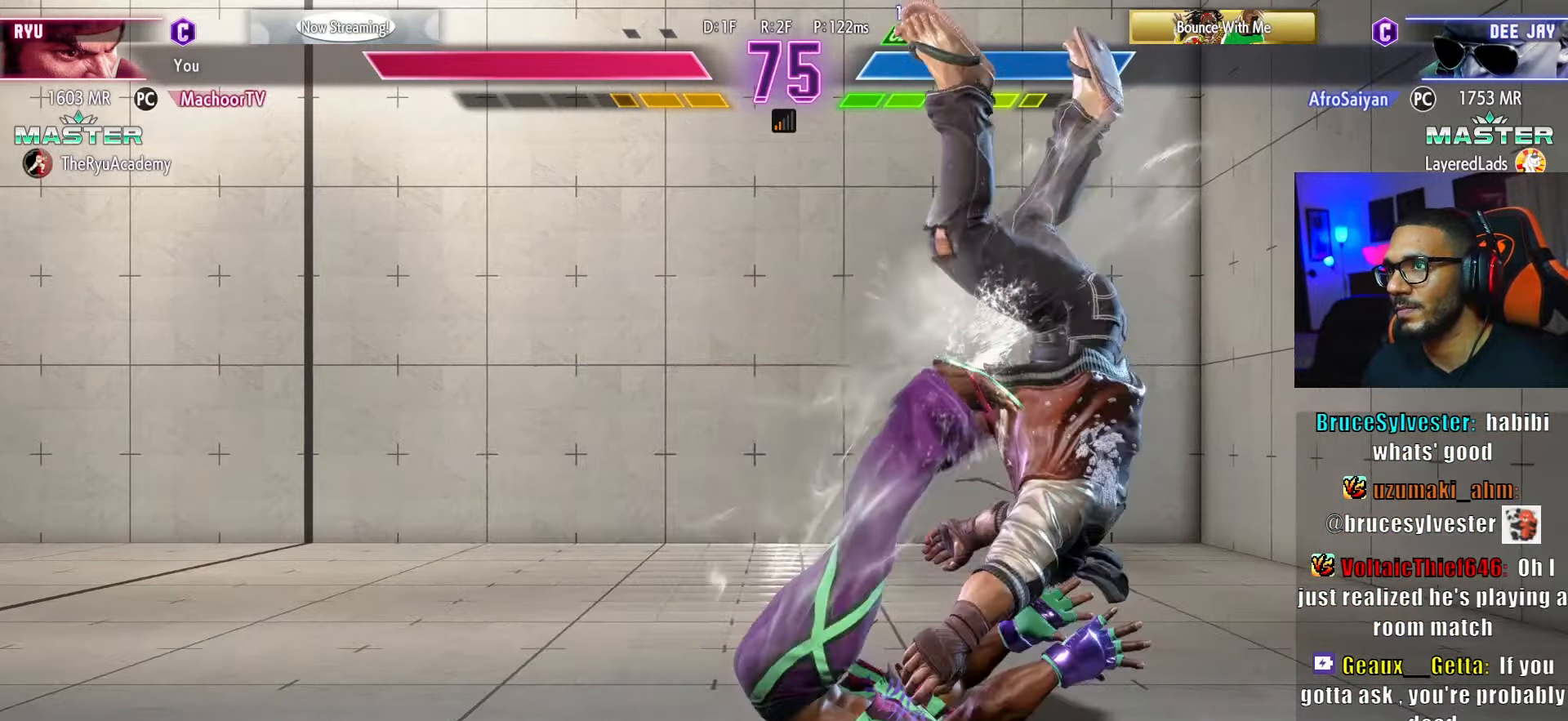
{"buttons": ["DPAD_DOWN", "DPAD_RIGHT"], "left_stick": "center", "right_stick": "center", "events": [[33, "L1", "down"], [83, "L1", "up"], [100, "DPAD_RIGHT", "up"], [133, "DPAD_RIGHT", "down"], [150, "L1", "down"], [200, "L1", "up"], [217, "DPAD_RIGHT", "up"], [267, "DPAD_RIGHT", "down"], [267, "L1", "down"], [333, "L1", "up"], [350, "DPAD_RIGHT", "up"], [383, "DPAD_RIGHT", "down"], [400, "DPAD_DOWN", "down"], [400, "L1", "down"], [467, "L1", "up"], [483, "DPAD_DOWN", "up"], [500, "DPAD_DOWN", "down"]]}
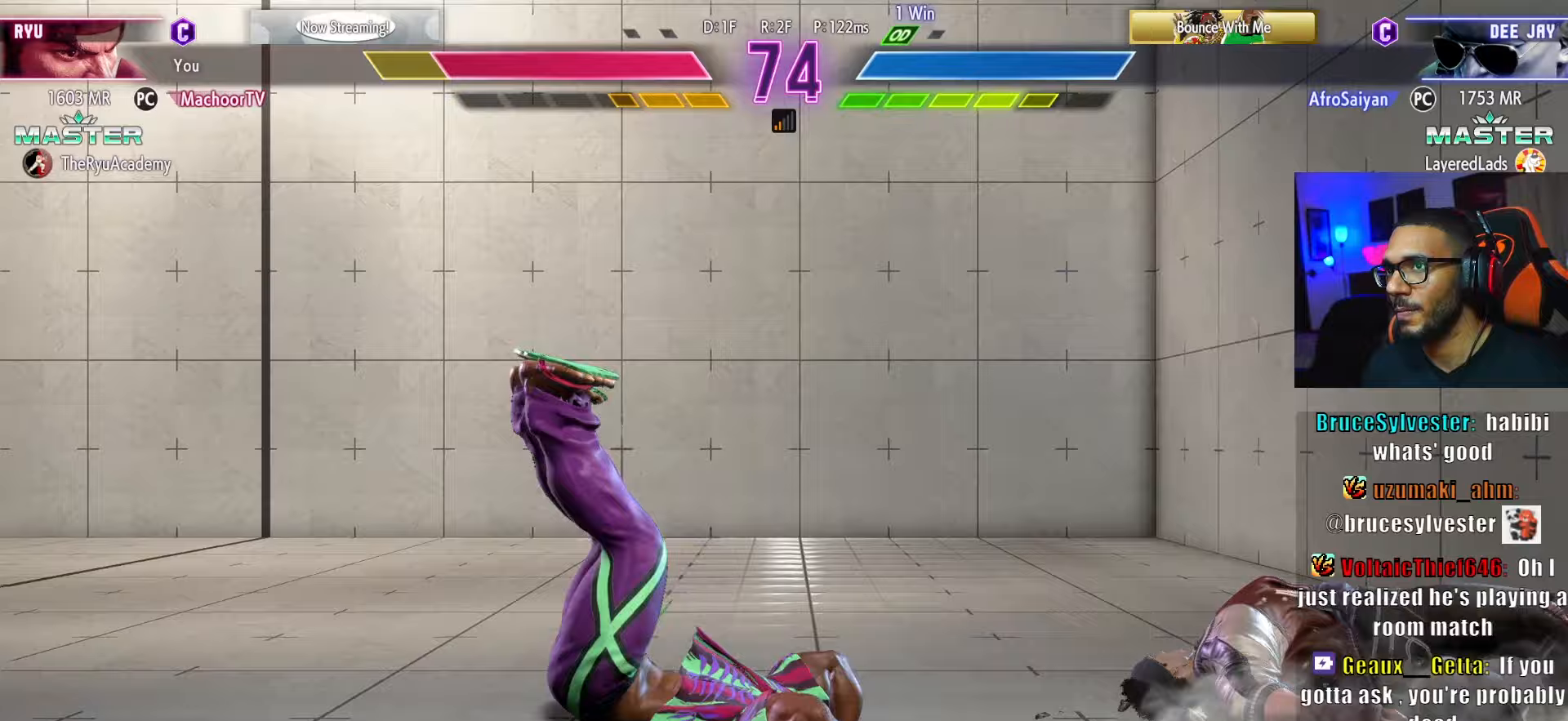
{"buttons": ["DPAD_DOWN", "DPAD_RIGHT"], "left_stick": "center", "right_stick": "center", "events": [[33, "L1", "down"], [117, "L1", "up"], [150, "L1", "down"], [300, "L1", "up"]]}
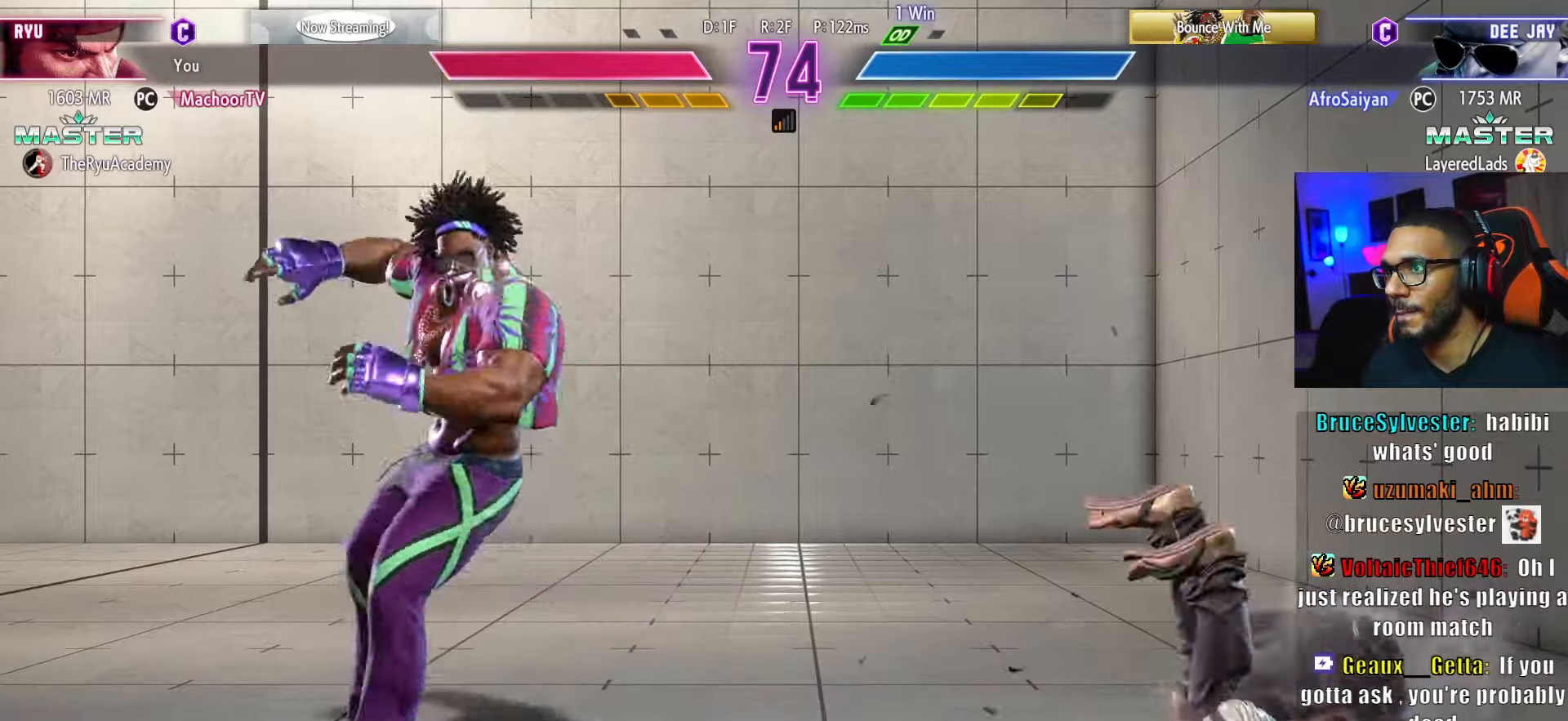
{"buttons": ["DPAD_DOWN", "DPAD_RIGHT"], "left_stick": "center", "right_stick": "center", "events": []}
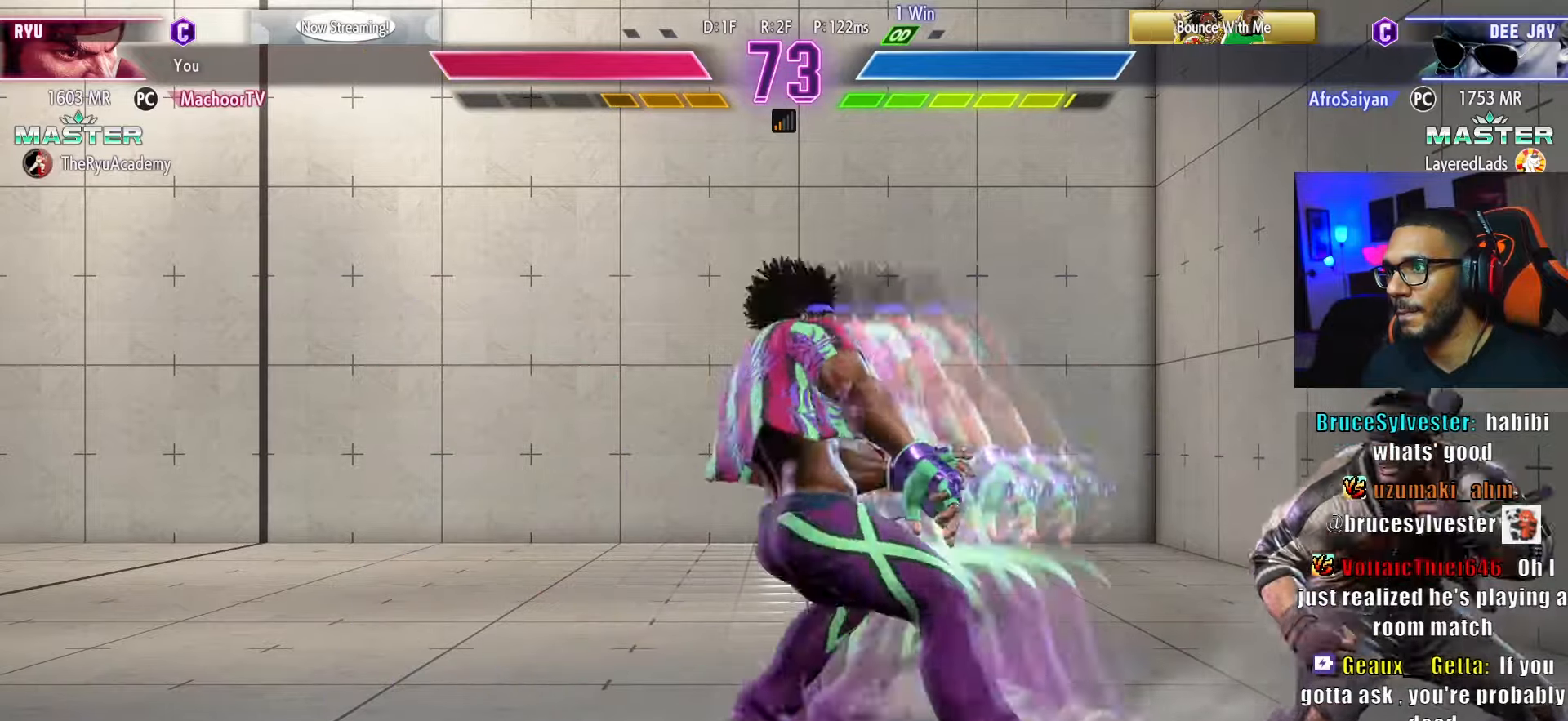
{"buttons": ["DPAD_DOWN", "DPAD_RIGHT"], "left_stick": "center", "right_stick": "center", "events": []}
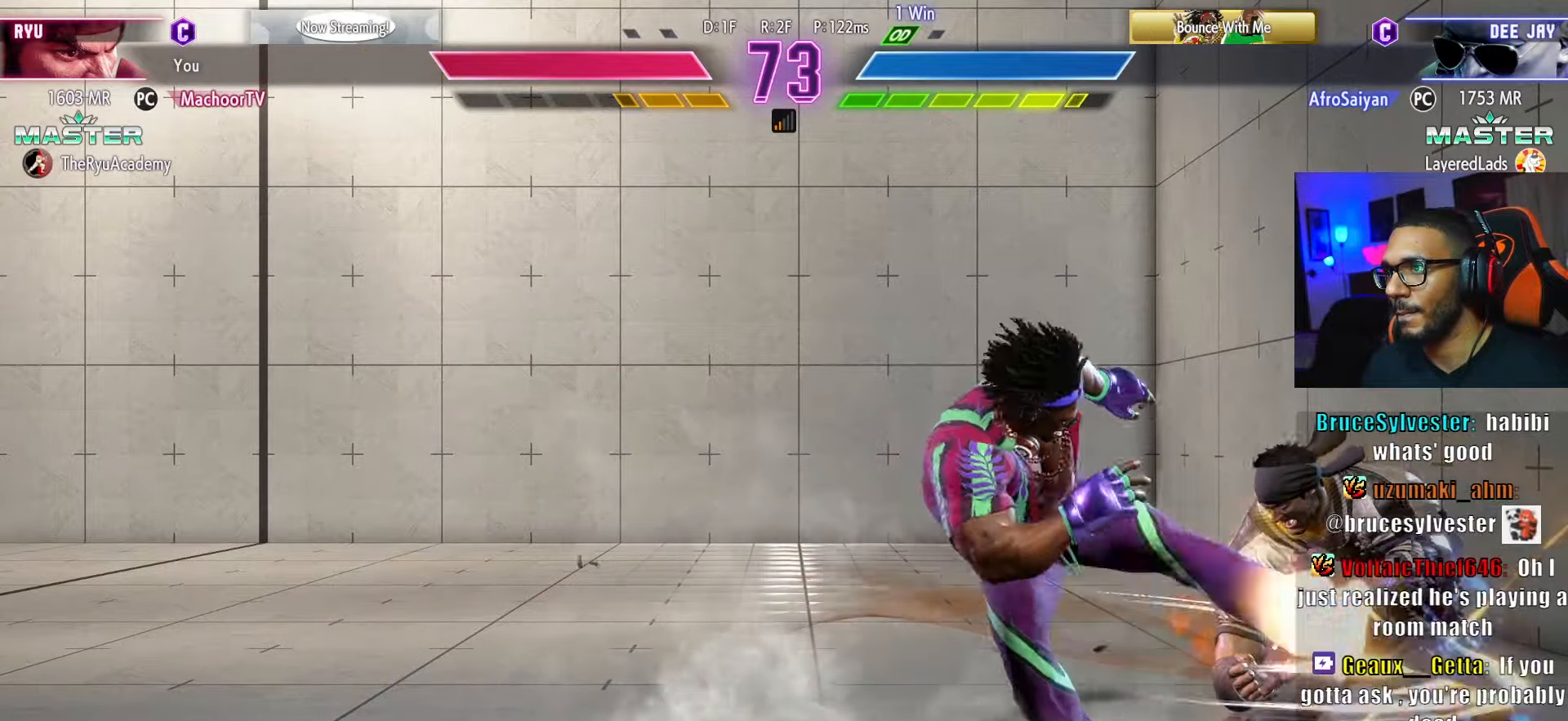
{"buttons": ["DPAD_UP", "DPAD_LEFT"], "left_stick": "center", "right_stick": "center", "events": [[33, "DPAD_DOWN", "up"], [83, "DPAD_RIGHT", "up"], [167, "DPAD_LEFT", "down"], [317, "DPAD_UP", "down"]]}
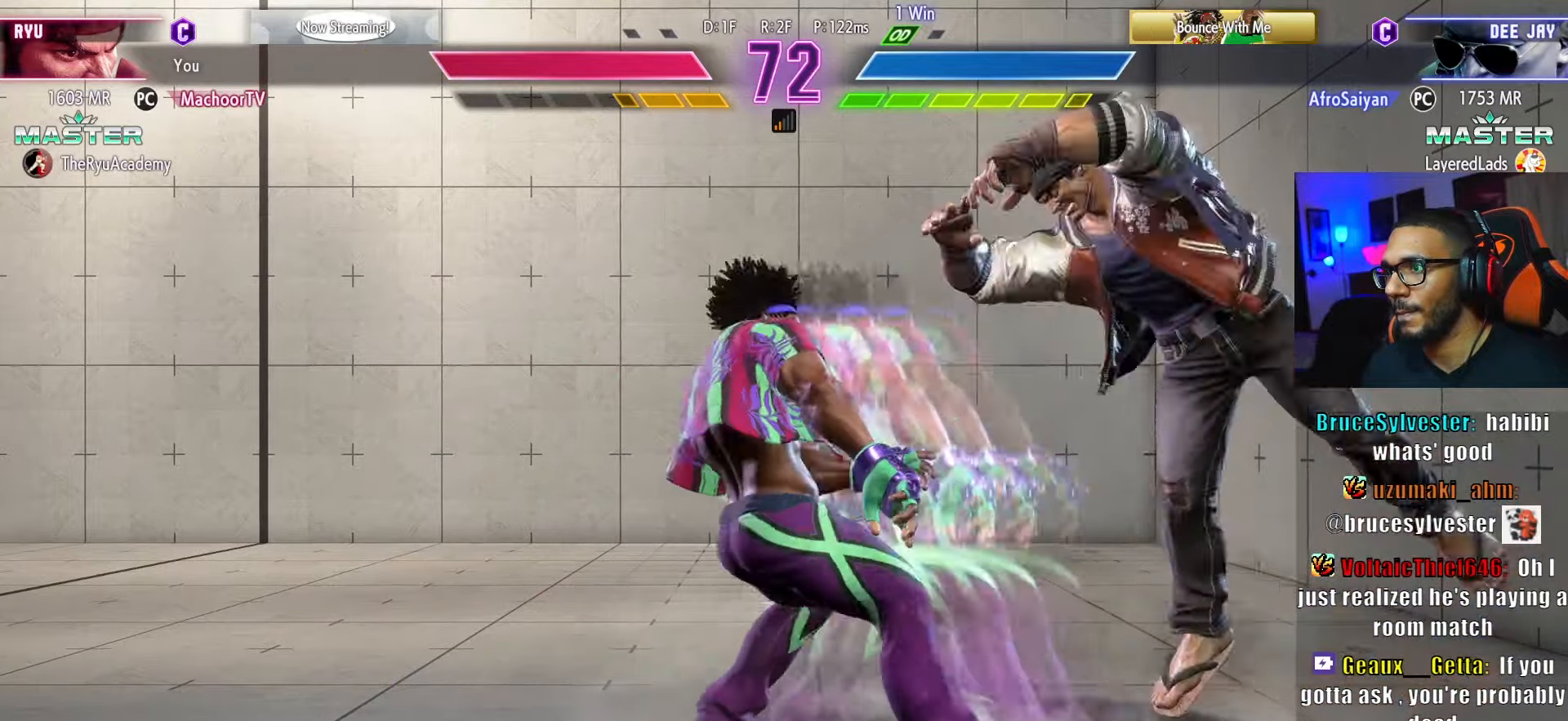
{"buttons": ["DPAD_DOWN", "DPAD_LEFT"], "left_stick": "center", "right_stick": "center", "events": [[17, "DPAD_LEFT", "up"], [17, "DPAD_UP", "up"], [67, "DPAD_DOWN", "down"], [200, "DPAD_DOWN", "up"], [333, "CROSS", "down"], [417, "CROSS", "up"], [483, "DPAD_DOWN", "down"], [500, "DPAD_LEFT", "down"]]}
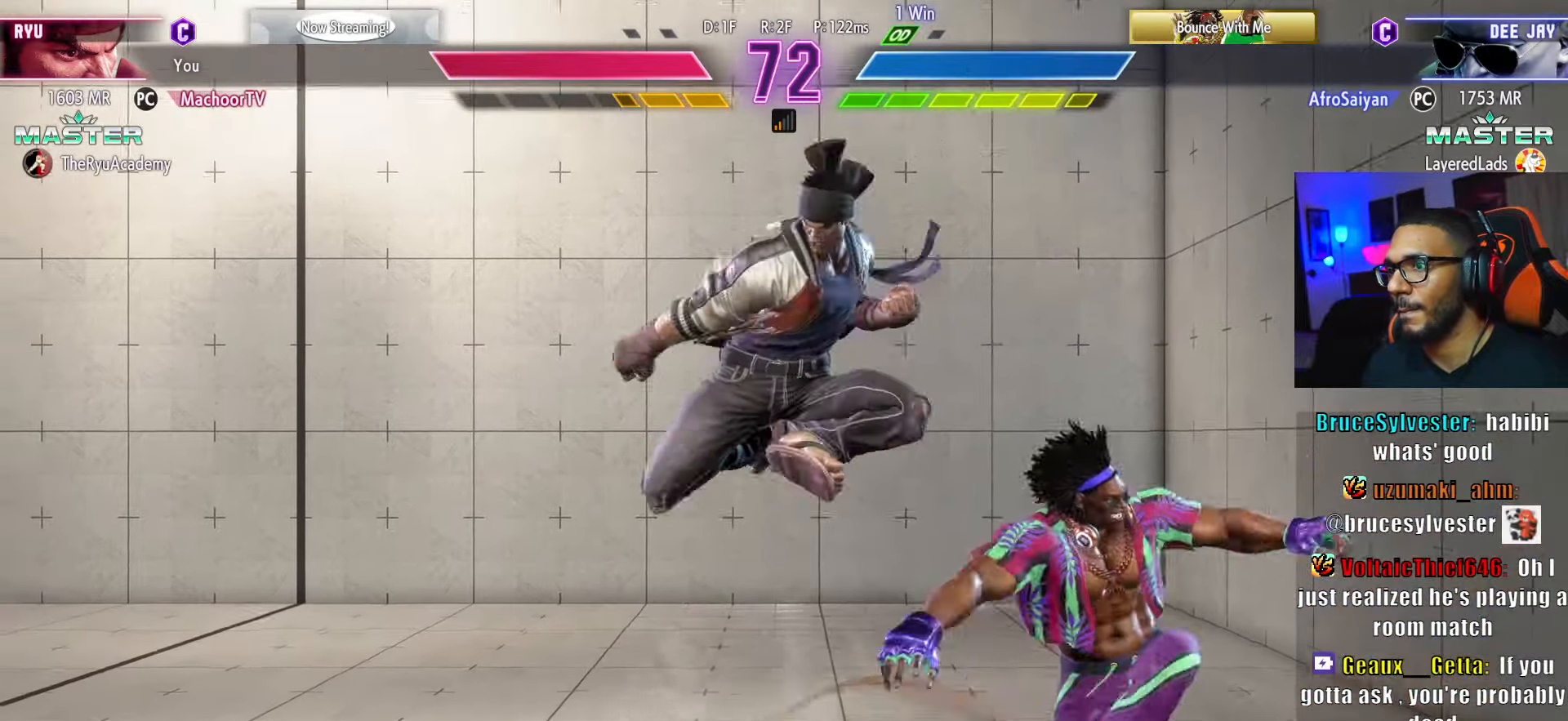
{"buttons": ["DPAD_DOWN", "DPAD_LEFT"], "left_stick": "center", "right_stick": "center", "events": [[250, "SQUARE", "down"], [333, "SQUARE", "up"]]}
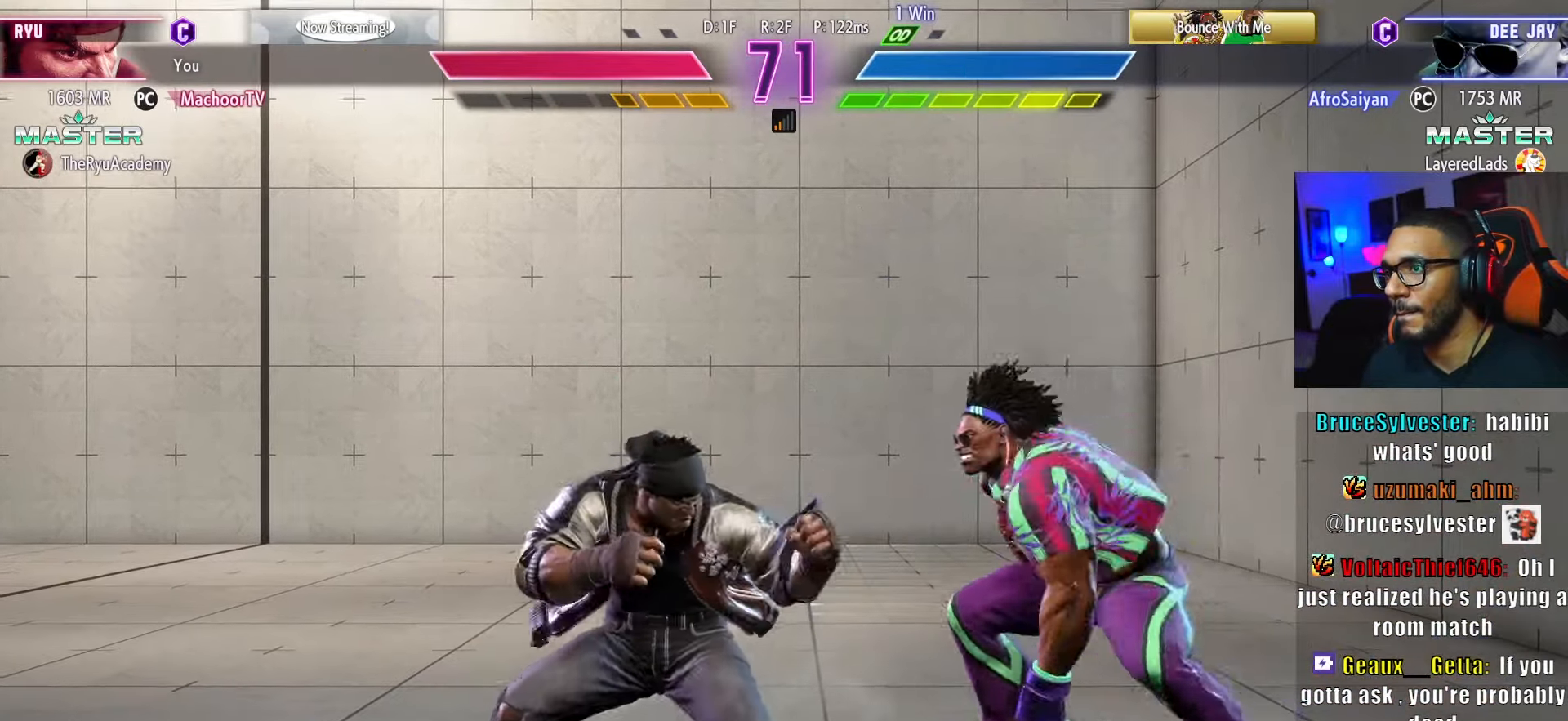
{"buttons": ["DPAD_DOWN", "DPAD_LEFT"], "left_stick": "center", "right_stick": "center", "events": []}
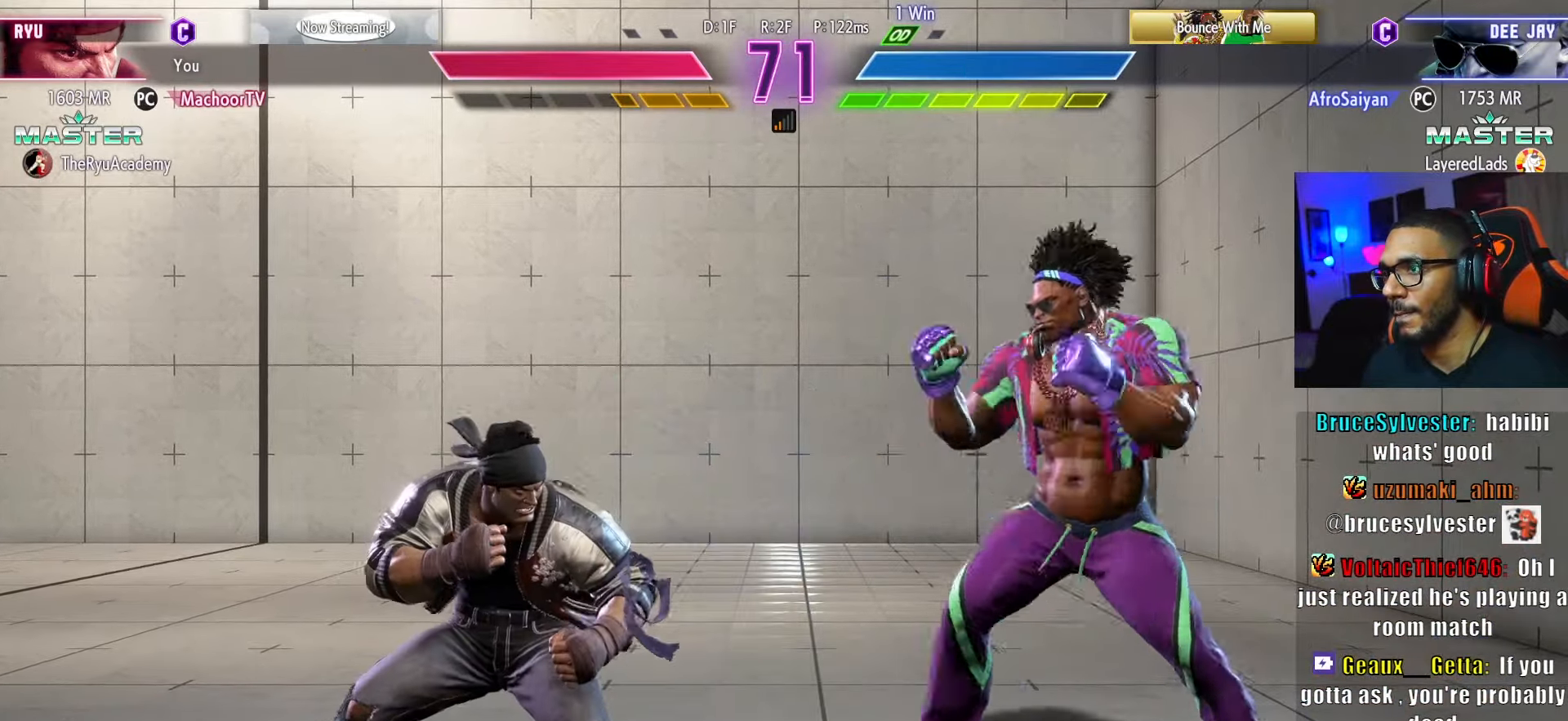
{"buttons": [], "left_stick": "center", "right_stick": "center", "events": [[100, "DPAD_DOWN", "up"], [467, "DPAD_LEFT", "up"]]}
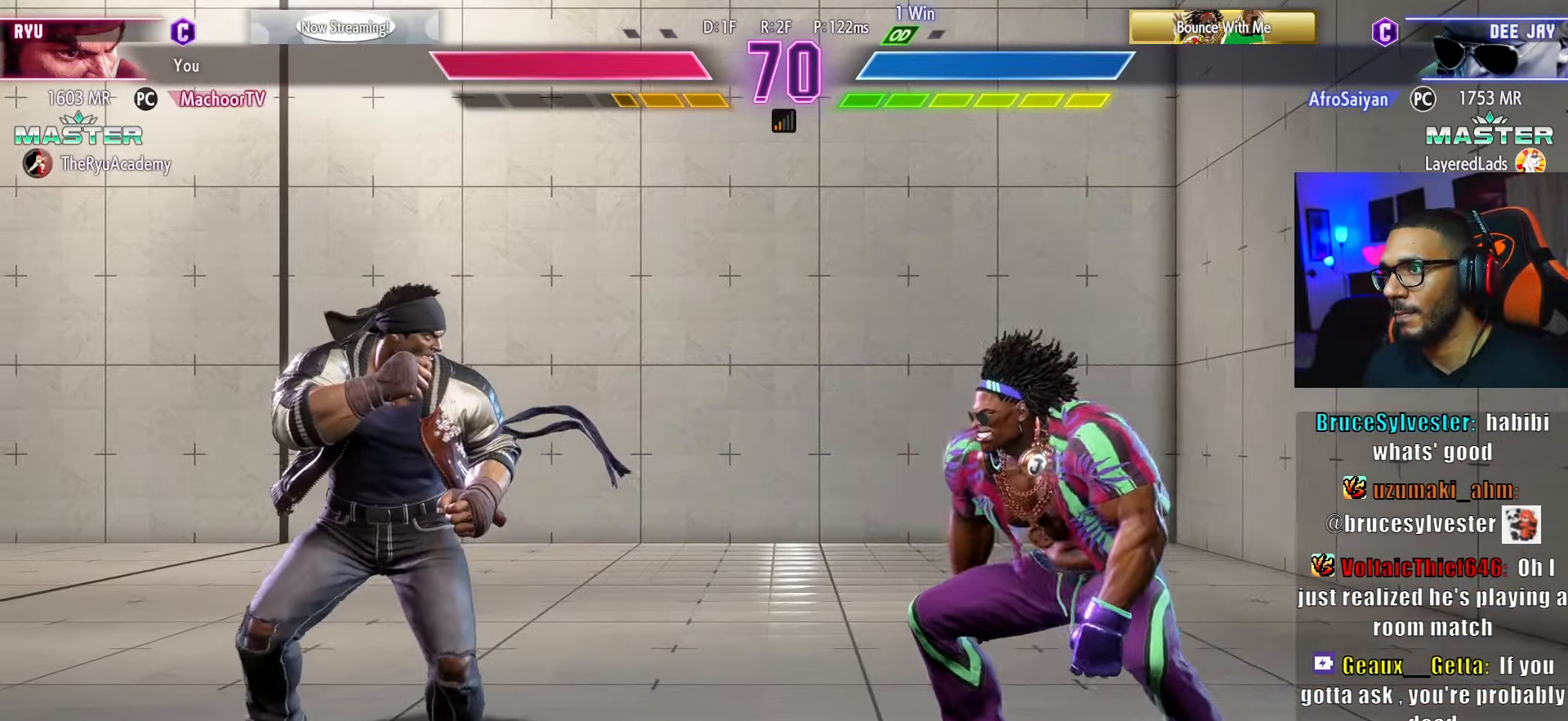
{"buttons": [], "left_stick": "center", "right_stick": "center", "events": [[67, "DPAD_UP", "down"], [217, "DPAD_UP", "up"], [283, "DPAD_DOWN", "down"], [467, "DPAD_DOWN", "up"]]}
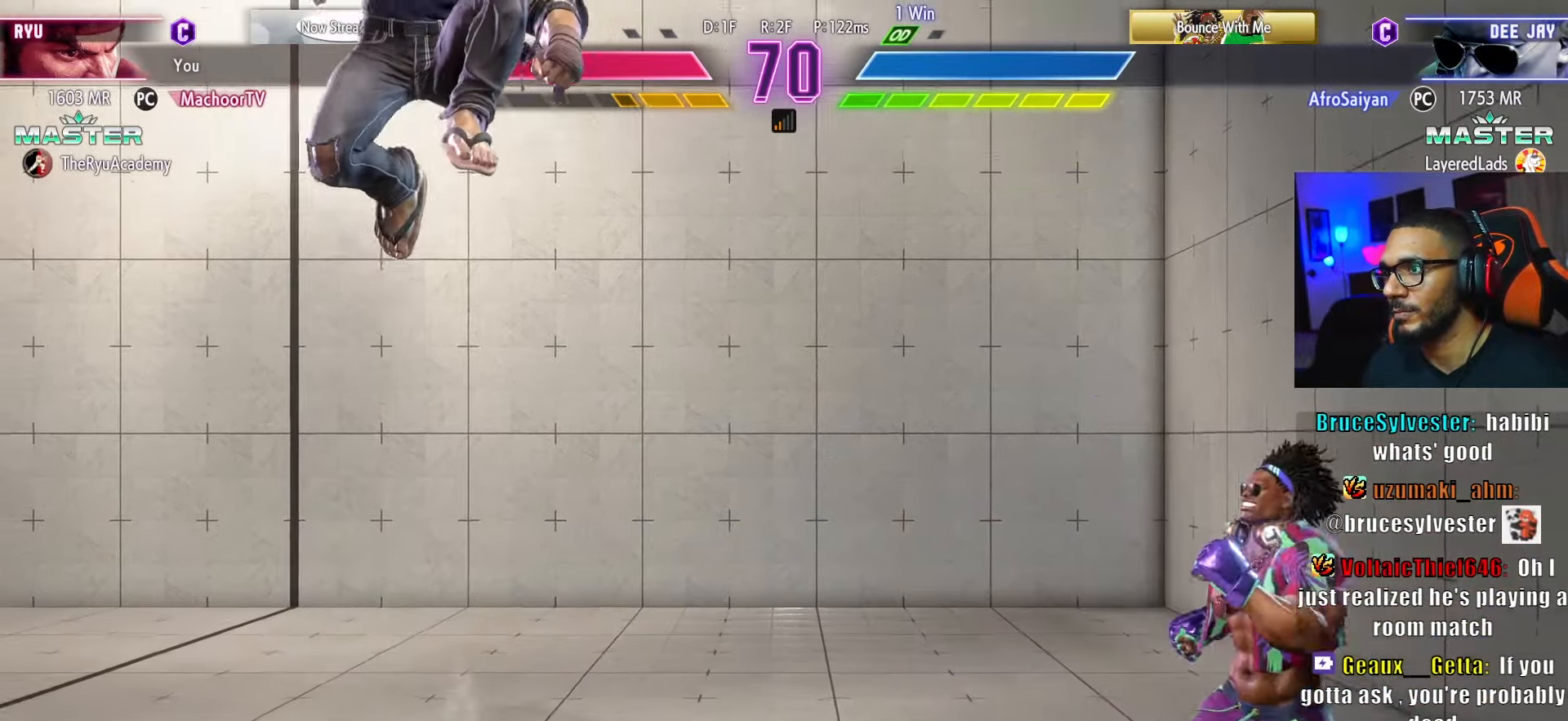
{"buttons": ["DPAD_LEFT"], "left_stick": "center", "right_stick": "center", "events": [[33, "R2", "down"], [200, "DPAD_LEFT", "down"], [200, "R2", "up"], [250, "DPAD_LEFT", "up"], [333, "DPAD_LEFT", "down"]]}
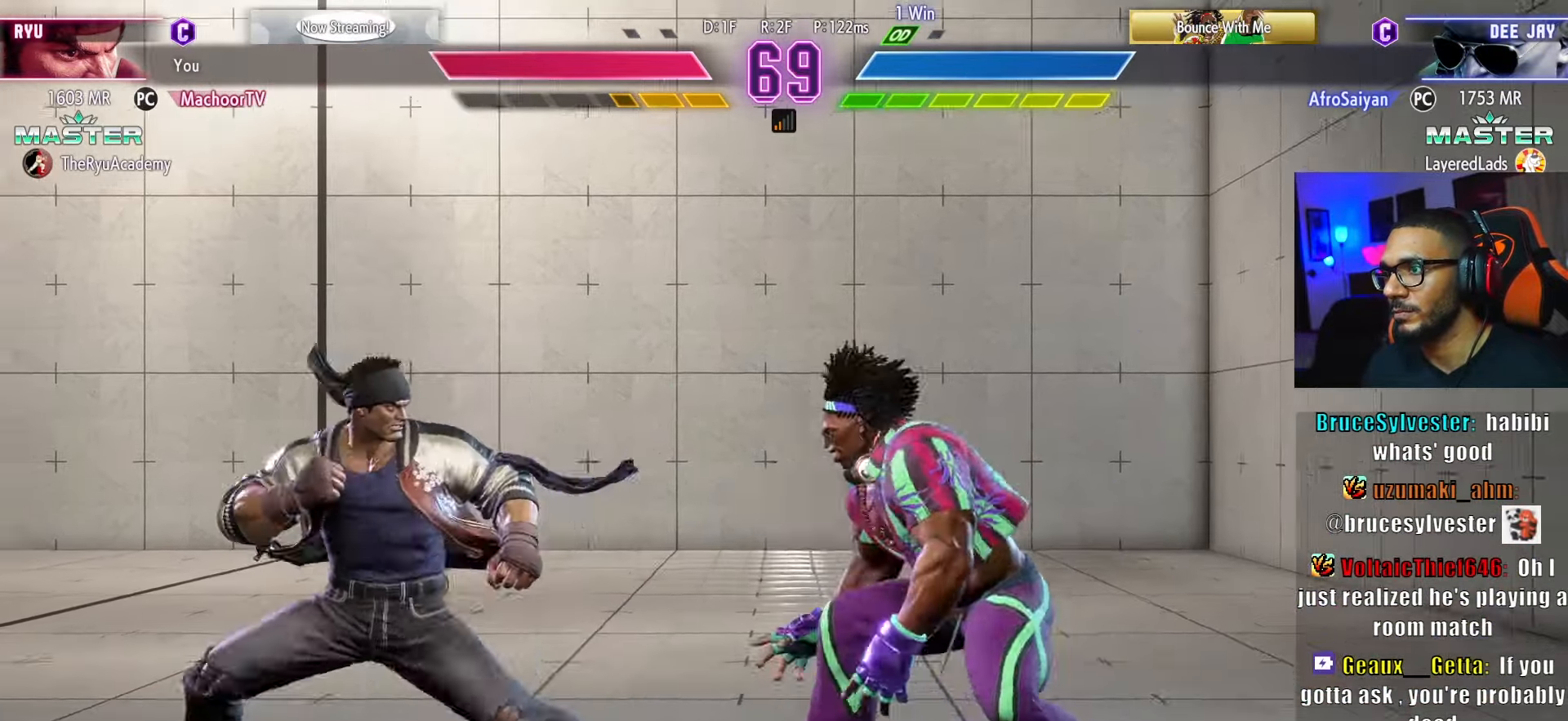
{"buttons": [], "left_stick": "center", "right_stick": "center", "events": [[367, "DPAD_LEFT", "up"], [400, "SQUARE", "down"], [467, "SQUARE", "up"]]}
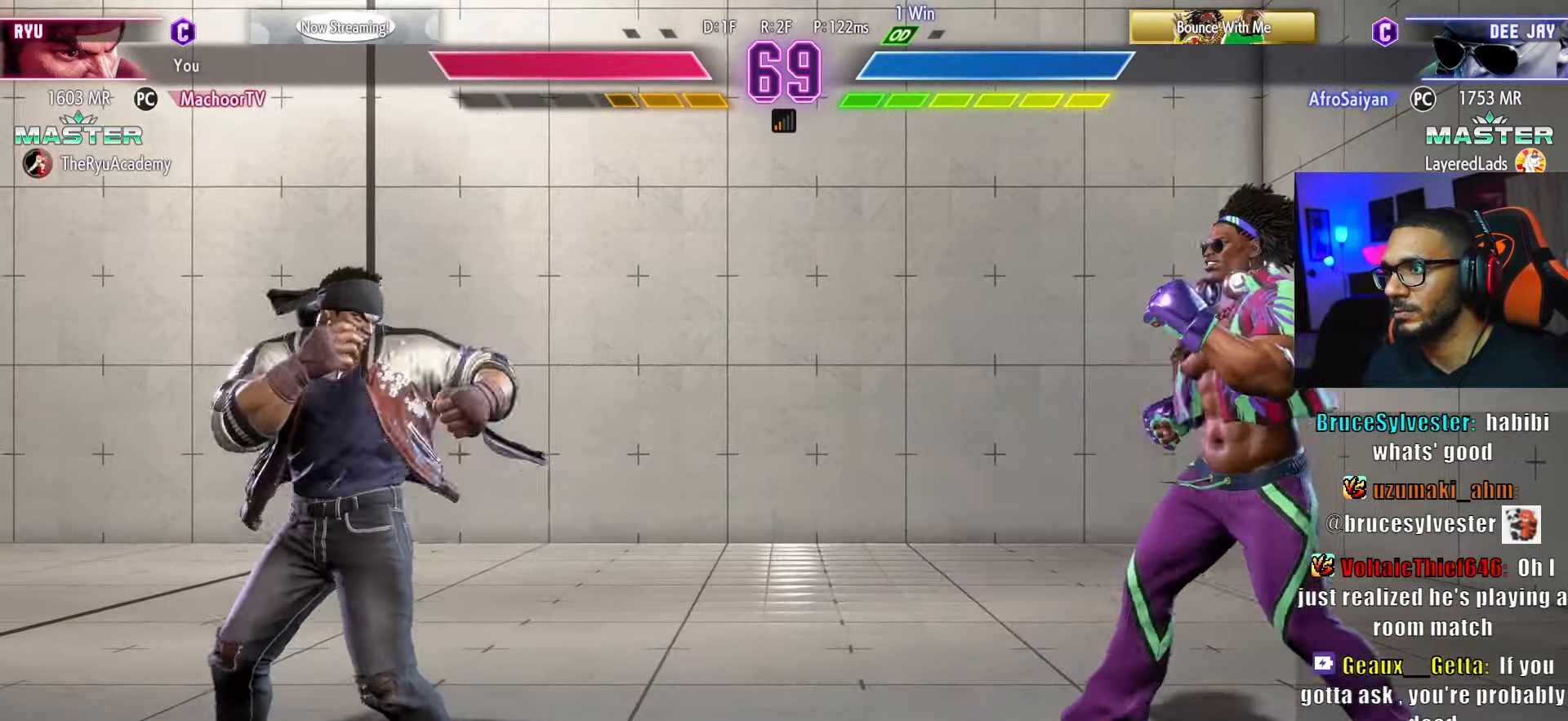
{"buttons": ["DPAD_LEFT"], "left_stick": "center", "right_stick": "center", "events": [[150, "DPAD_RIGHT", "down"], [283, "DPAD_RIGHT", "up"], [317, "DPAD_LEFT", "down"]]}
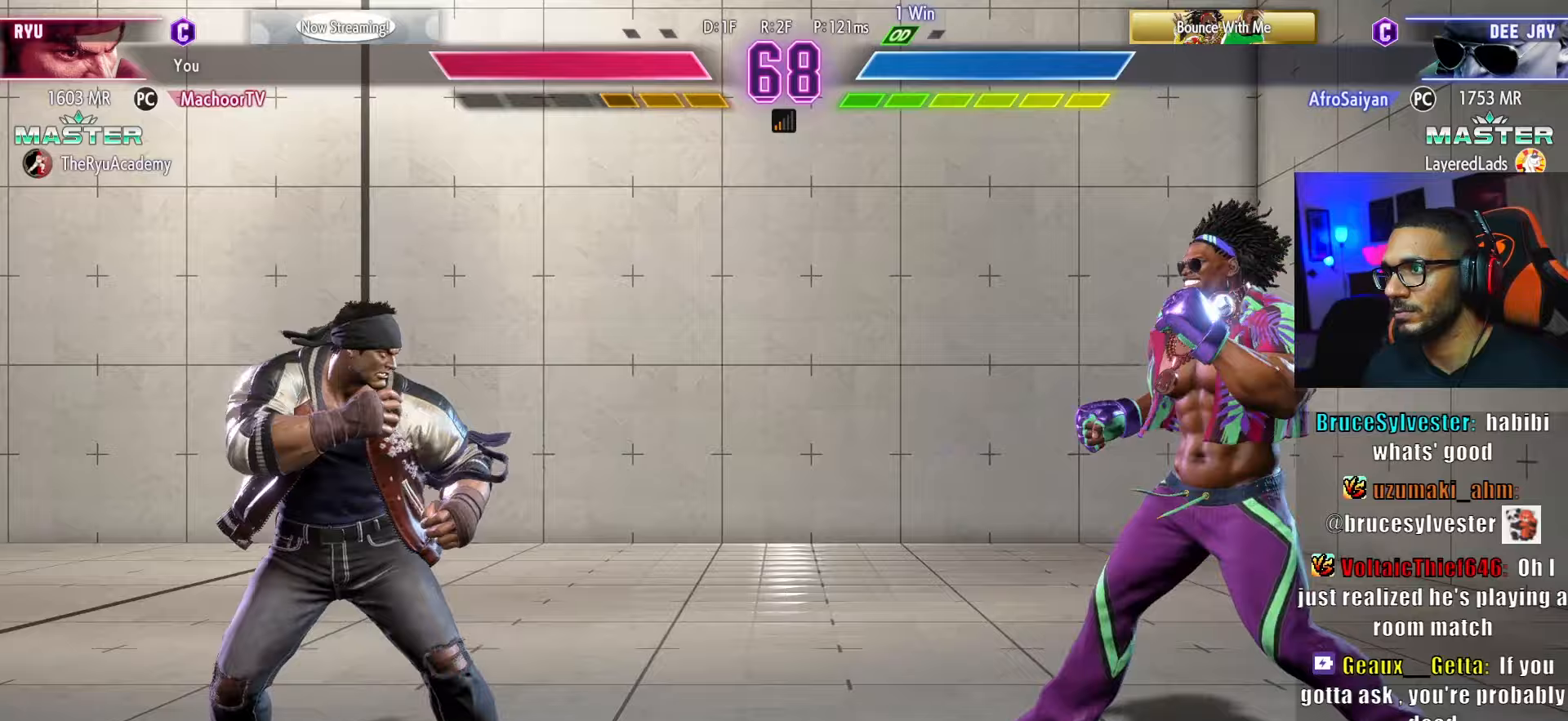
{"buttons": ["DPAD_DOWN"], "left_stick": "center", "right_stick": "center", "events": [[83, "DPAD_LEFT", "up"], [150, "SQUARE", "down"], [233, "SQUARE", "up"], [267, "DPAD_DOWN", "down"], [317, "DPAD_LEFT", "down"], [350, "DPAD_DOWN", "up"], [383, "DPAD_LEFT", "up"], [400, "SQUARE", "down"], [500, "DPAD_DOWN", "down"], [500, "SQUARE", "up"]]}
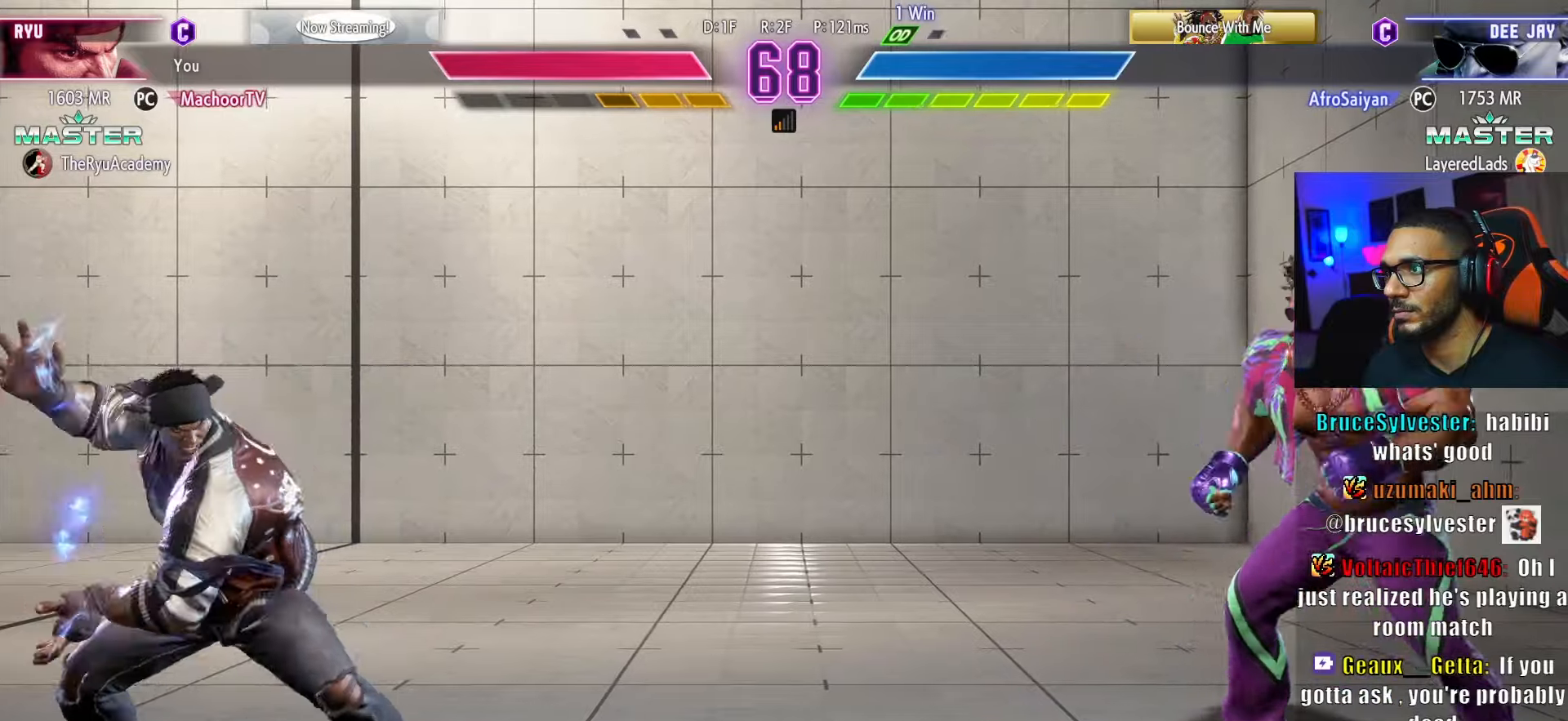
{"buttons": ["DPAD_DOWN", "DPAD_LEFT"], "left_stick": "center", "right_stick": "center", "events": [[83, "DPAD_LEFT", "down"]]}
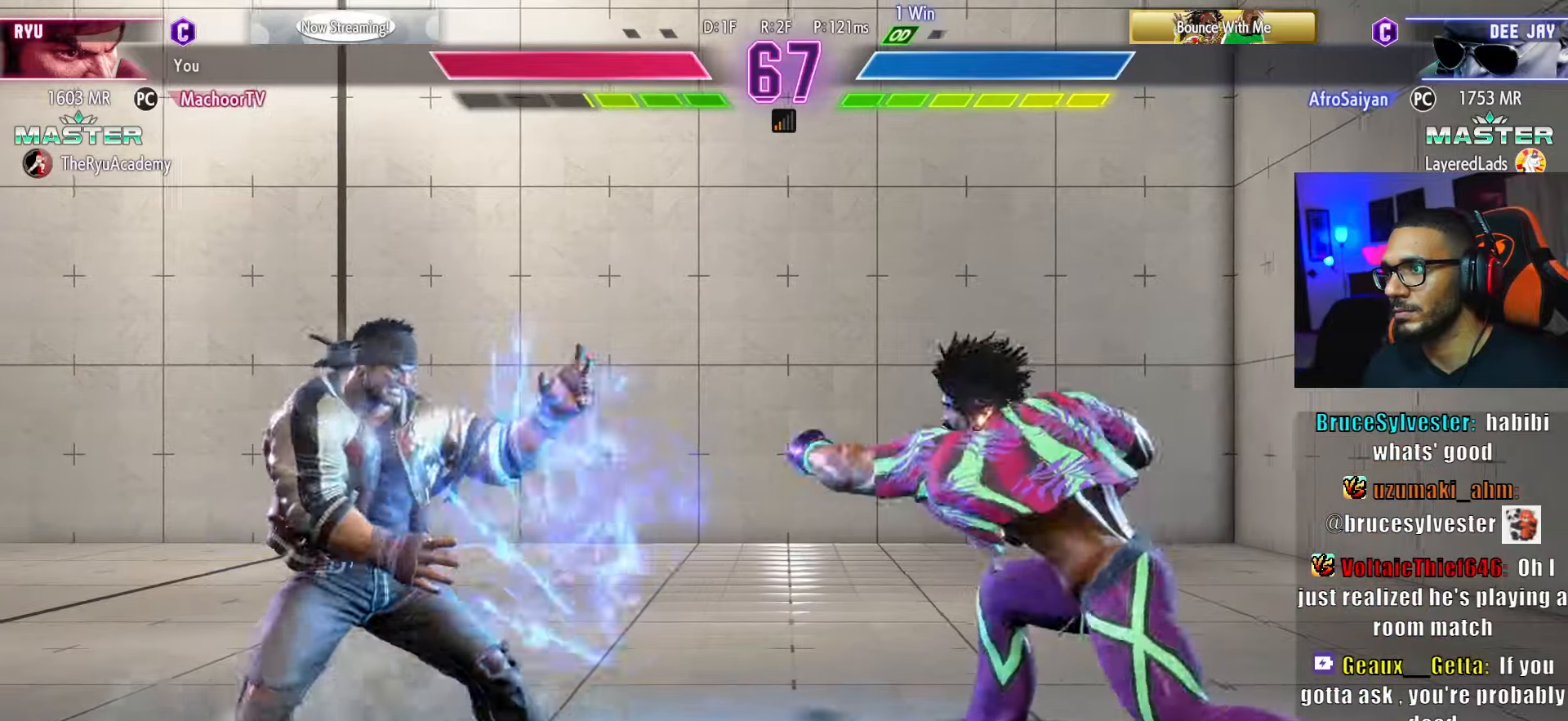
{"buttons": ["DPAD_RIGHT"], "left_stick": "center", "right_stick": "center", "events": [[217, "DPAD_LEFT", "up"], [250, "DPAD_DOWN", "up"], [267, "DPAD_RIGHT", "down"]]}
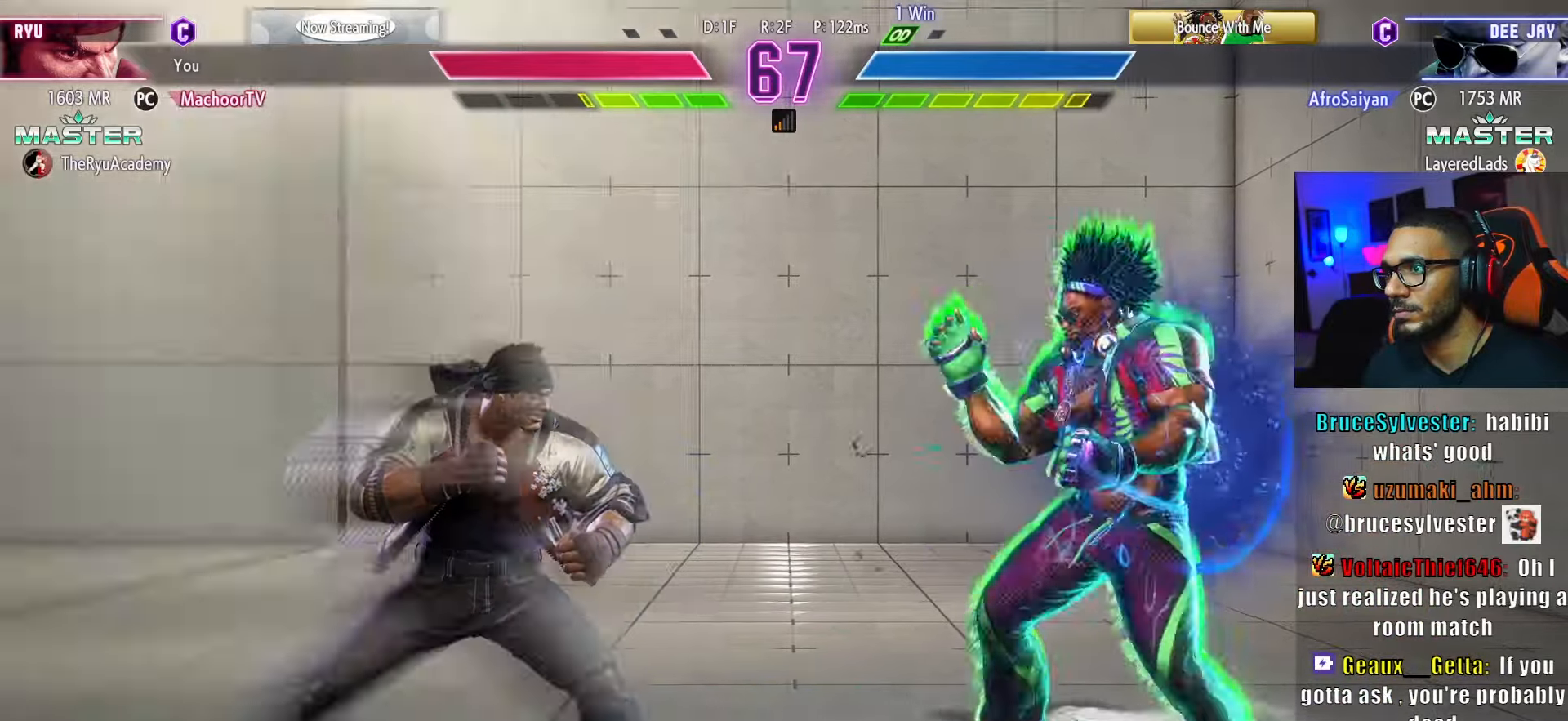
{"buttons": ["DPAD_DOWN", "DPAD_LEFT"], "left_stick": "center", "right_stick": "center", "events": [[33, "DPAD_RIGHT", "up"], [100, "DPAD_LEFT", "down"], [367, "DPAD_DOWN", "down"]]}
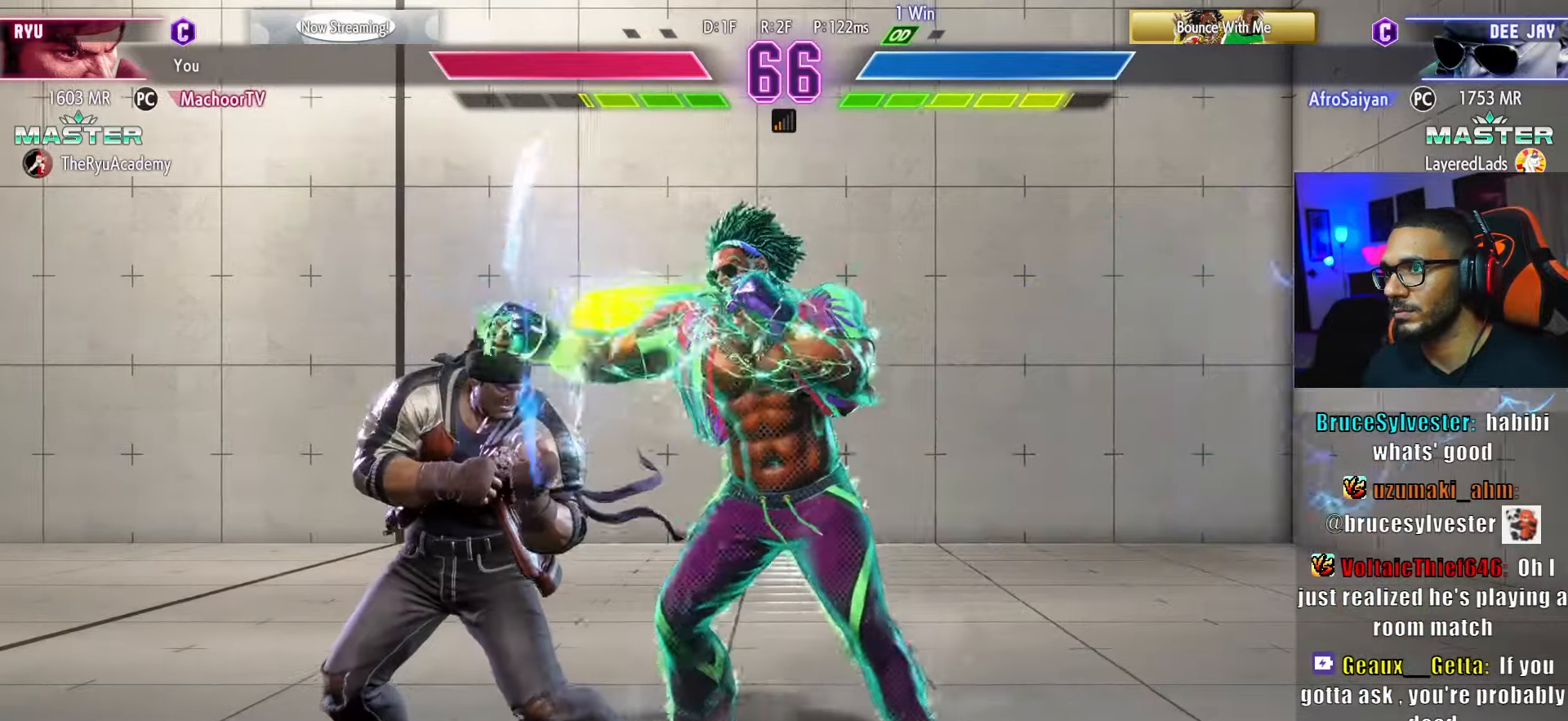
{"buttons": ["DPAD_DOWN", "DPAD_LEFT"], "left_stick": "center", "right_stick": "center", "events": []}
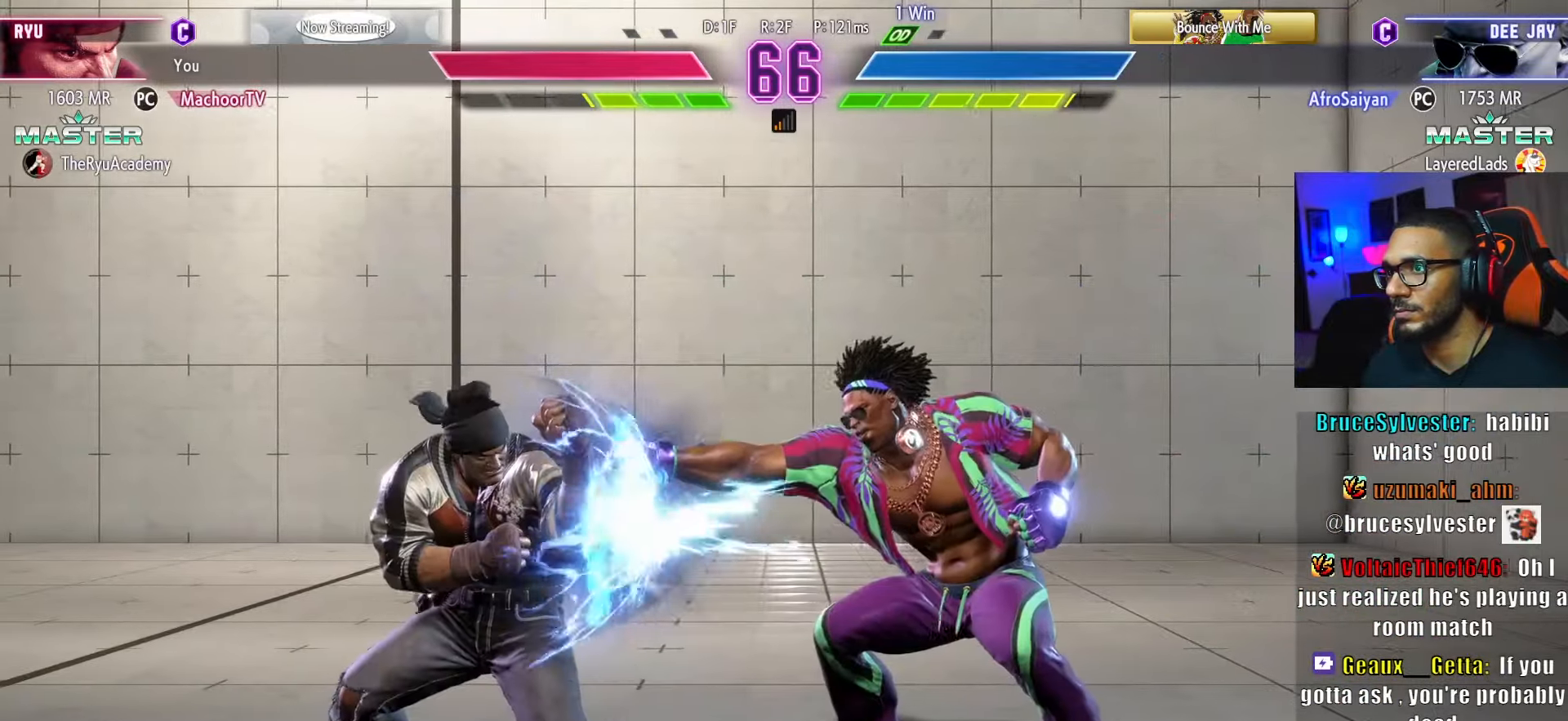
{"buttons": ["DPAD_LEFT"], "left_stick": "center", "right_stick": "center", "events": [[483, "DPAD_DOWN", "up"]]}
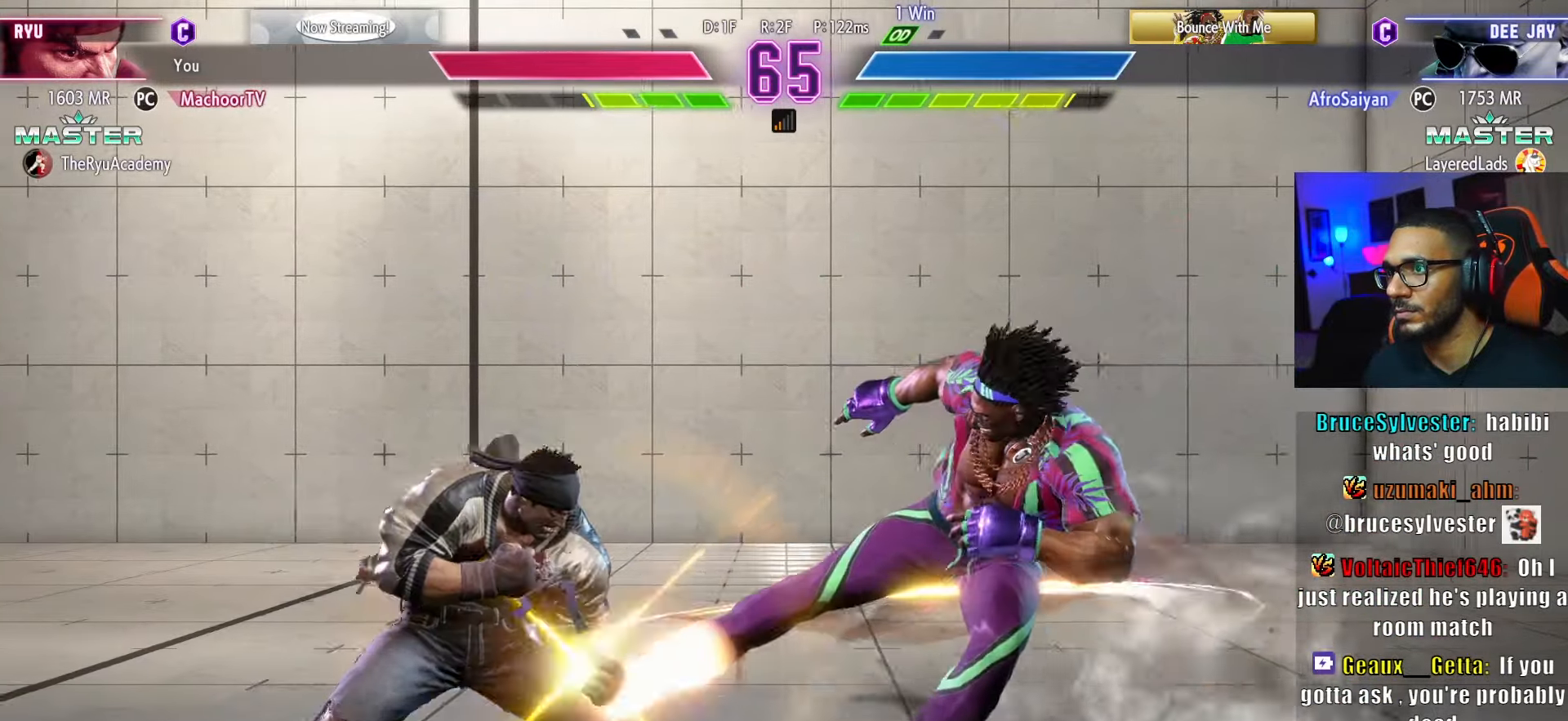
{"buttons": ["DPAD_RIGHT"], "left_stick": "center", "right_stick": "center", "events": [[283, "DPAD_LEFT", "up"], [417, "DPAD_RIGHT", "down"]]}